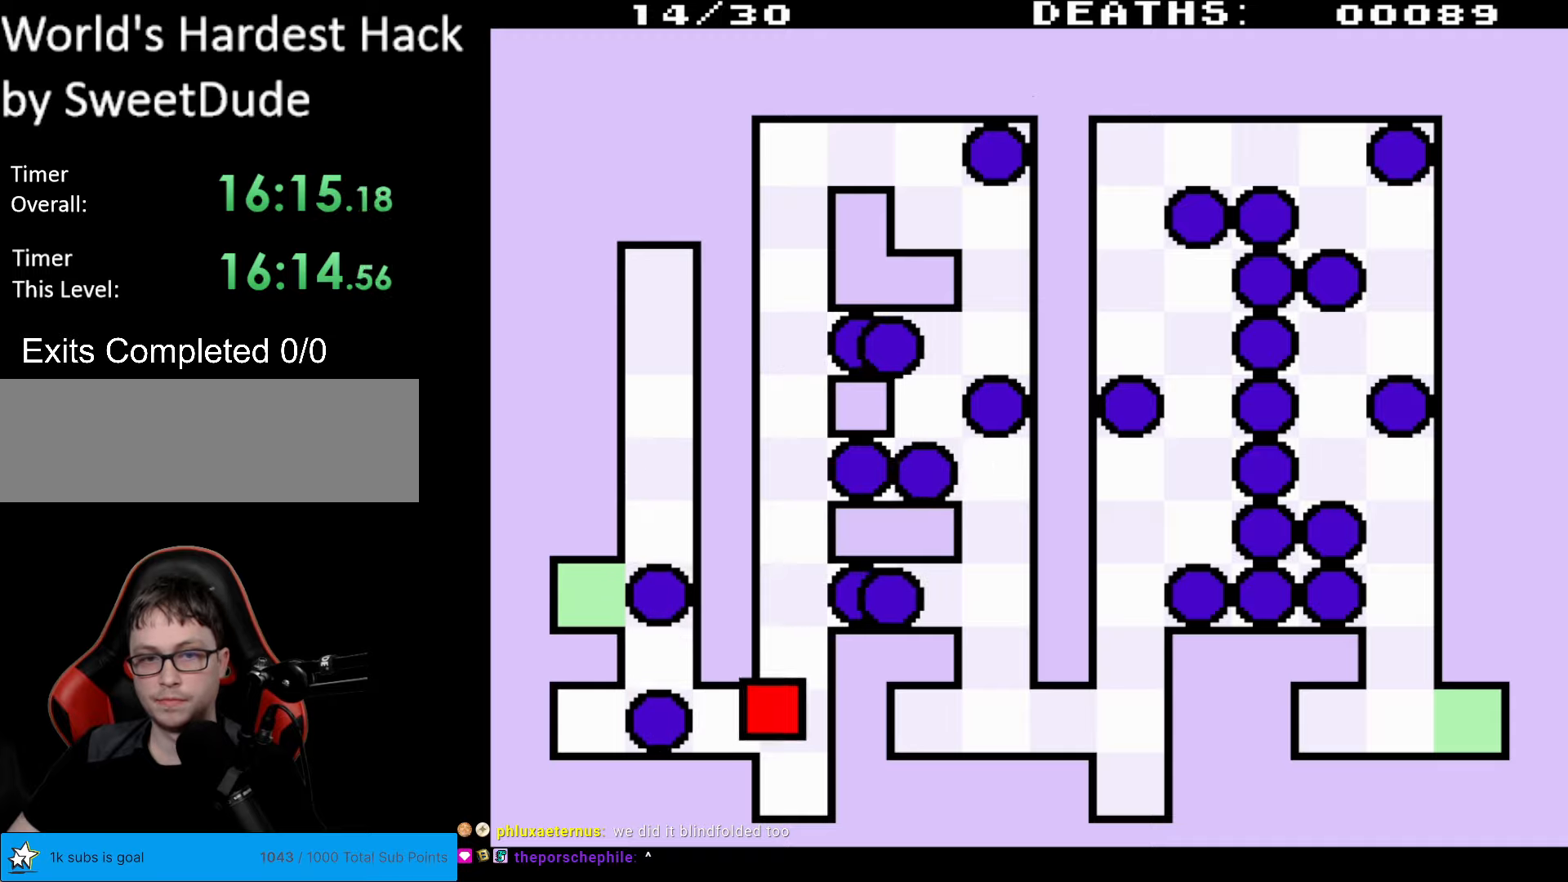
Gameplay with a controller (Nintendo layout); each line is a JSON object with the inputs held at the frame after it. "events" lists button and stick changes between this image and that frame as [ms after this image, input, new state], when the widget could be followed in between. Not read: L3 R3.
{"buttons": ["DPAD_UP"], "events": [[100, "DPAD_RIGHT", "up"]]}
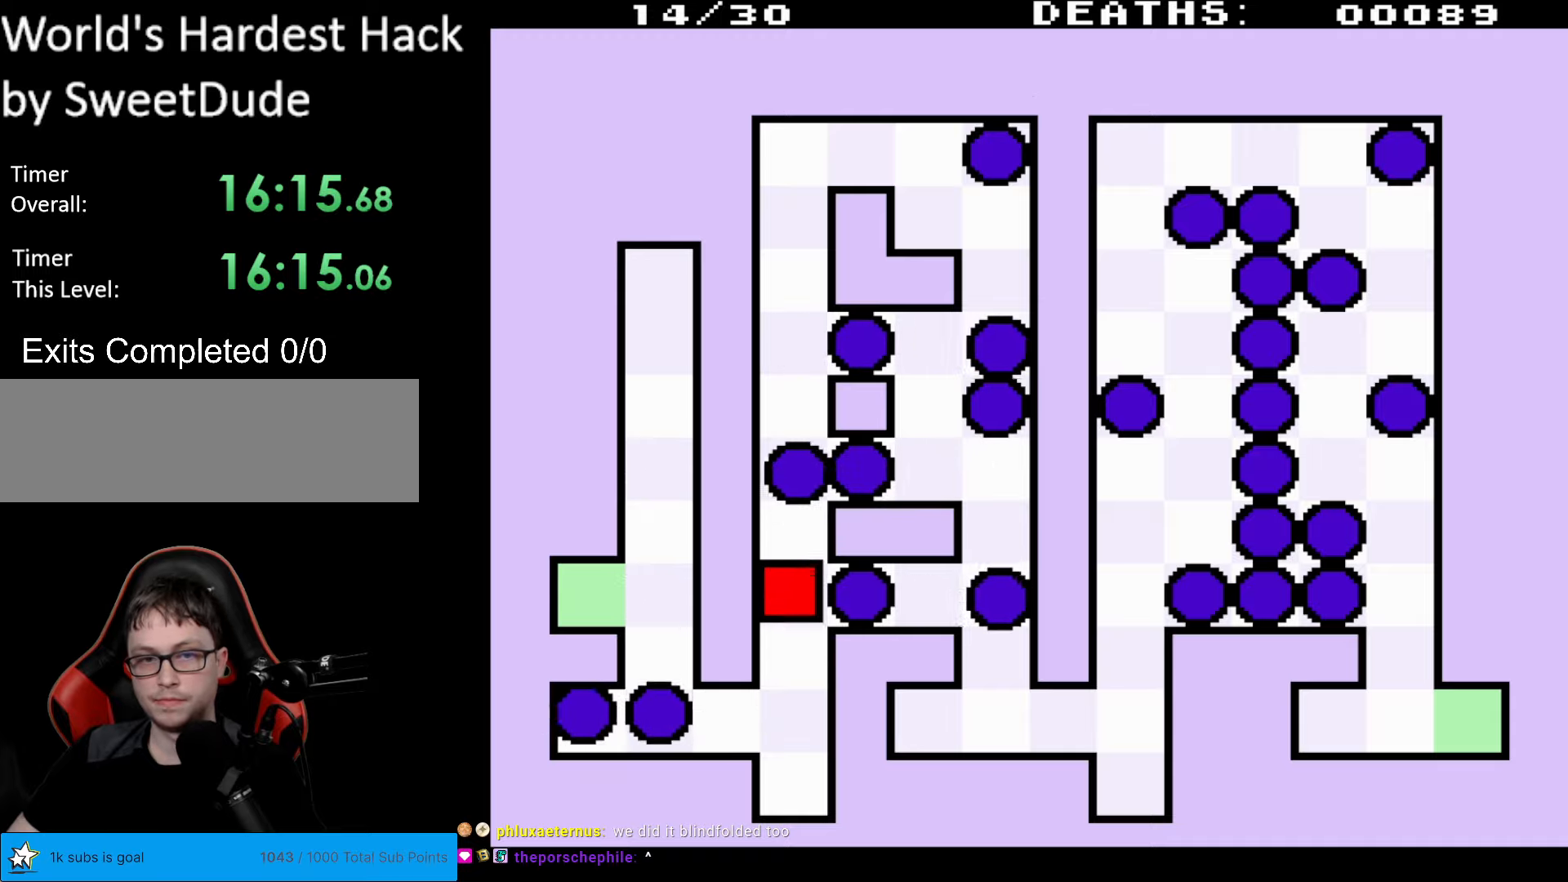
{"buttons": ["DPAD_UP"], "events": [[217, "DPAD_UP", "up"], [417, "DPAD_UP", "down"]]}
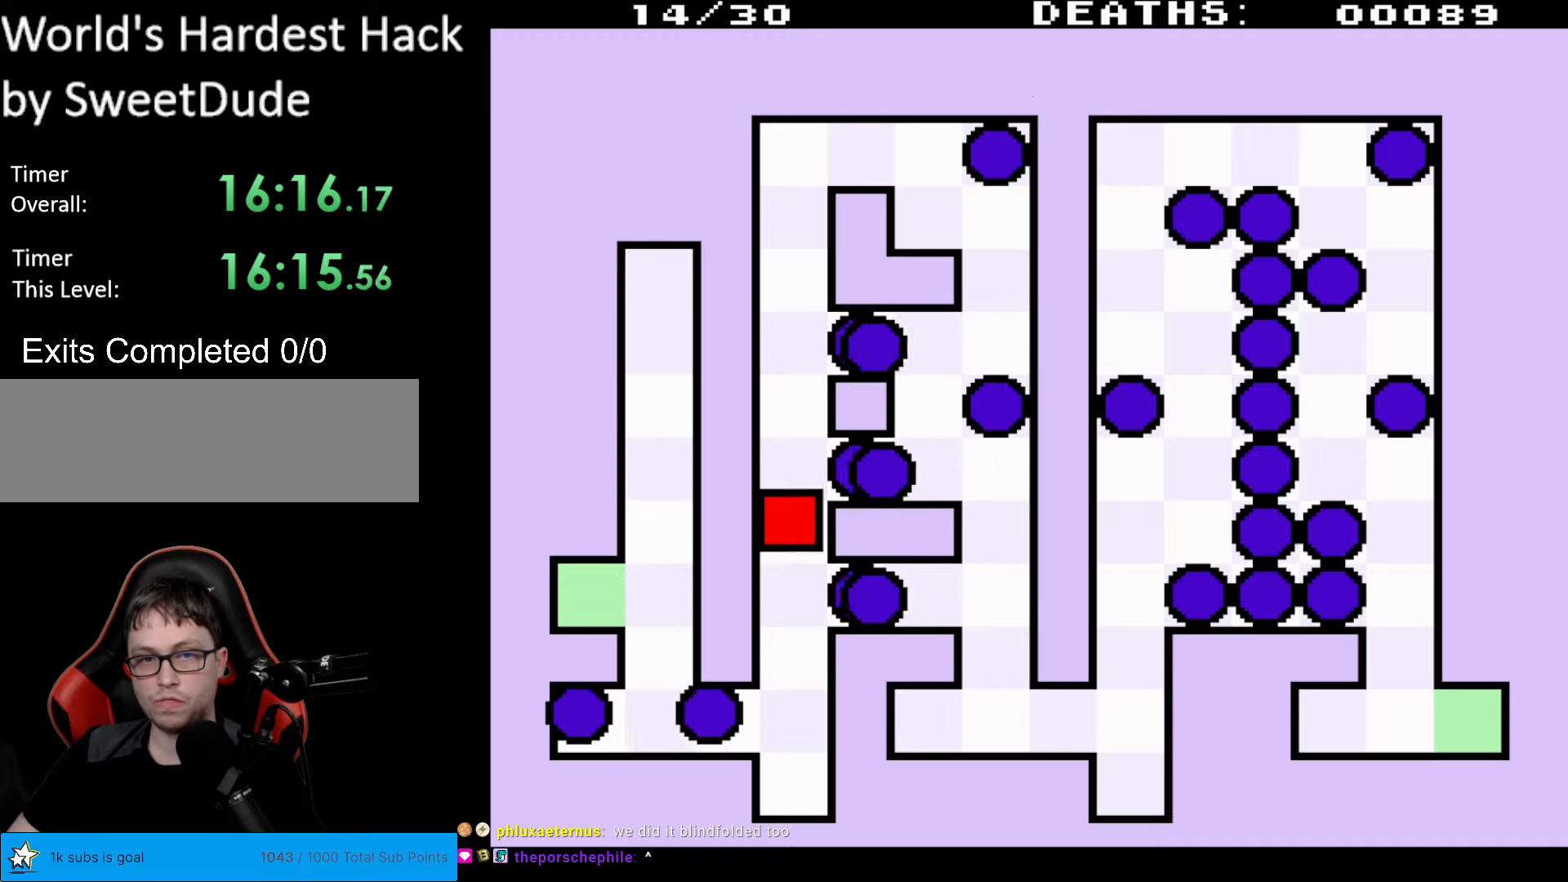
{"buttons": [], "events": [[400, "DPAD_UP", "up"]]}
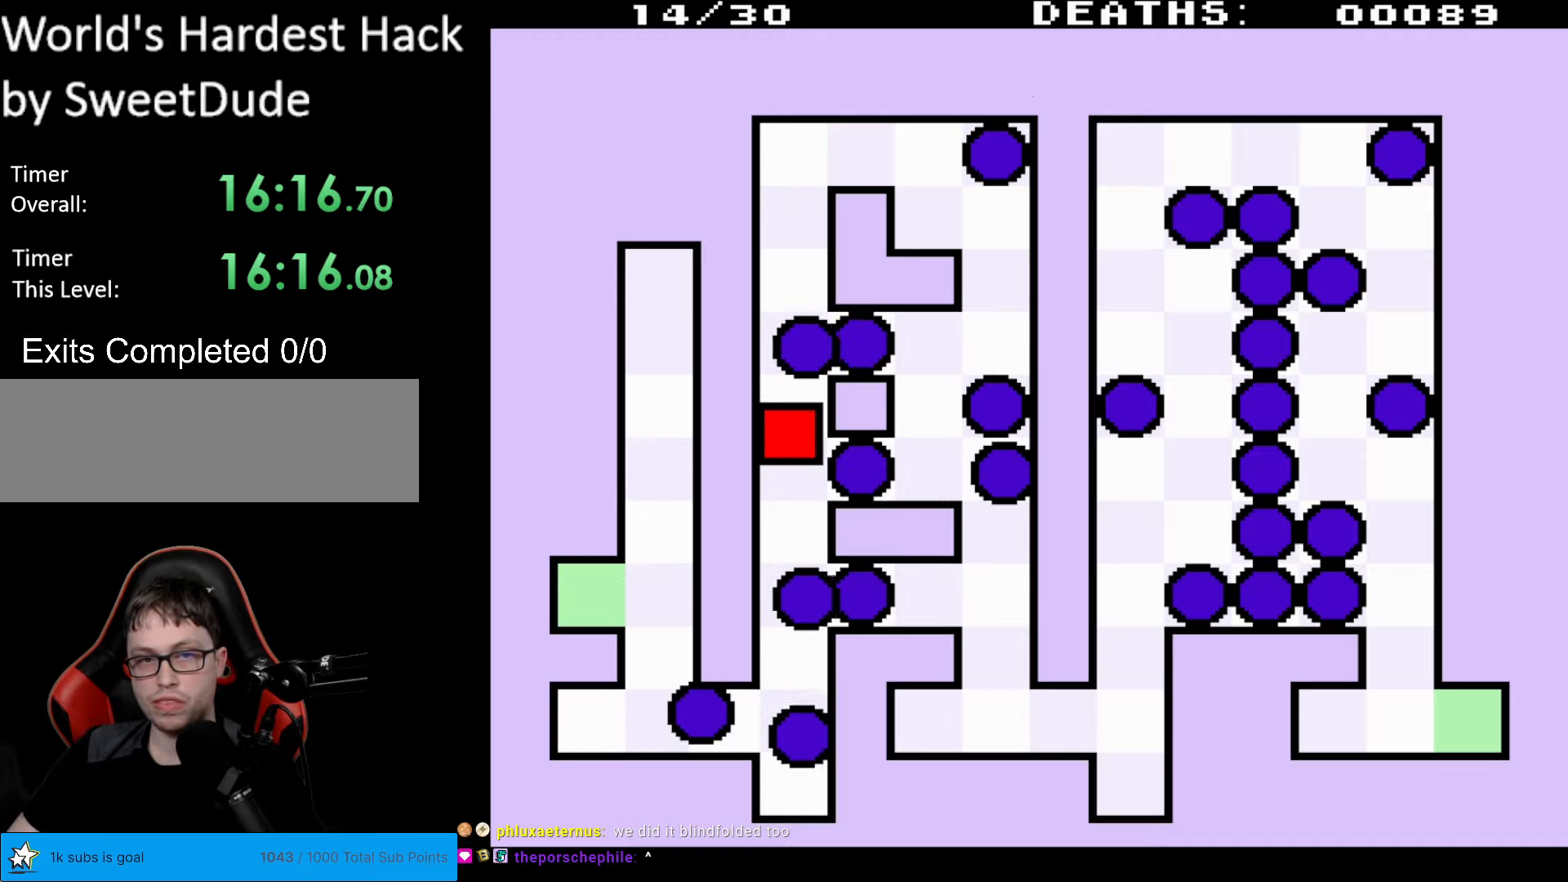
{"buttons": ["DPAD_UP"], "events": [[133, "DPAD_UP", "down"]]}
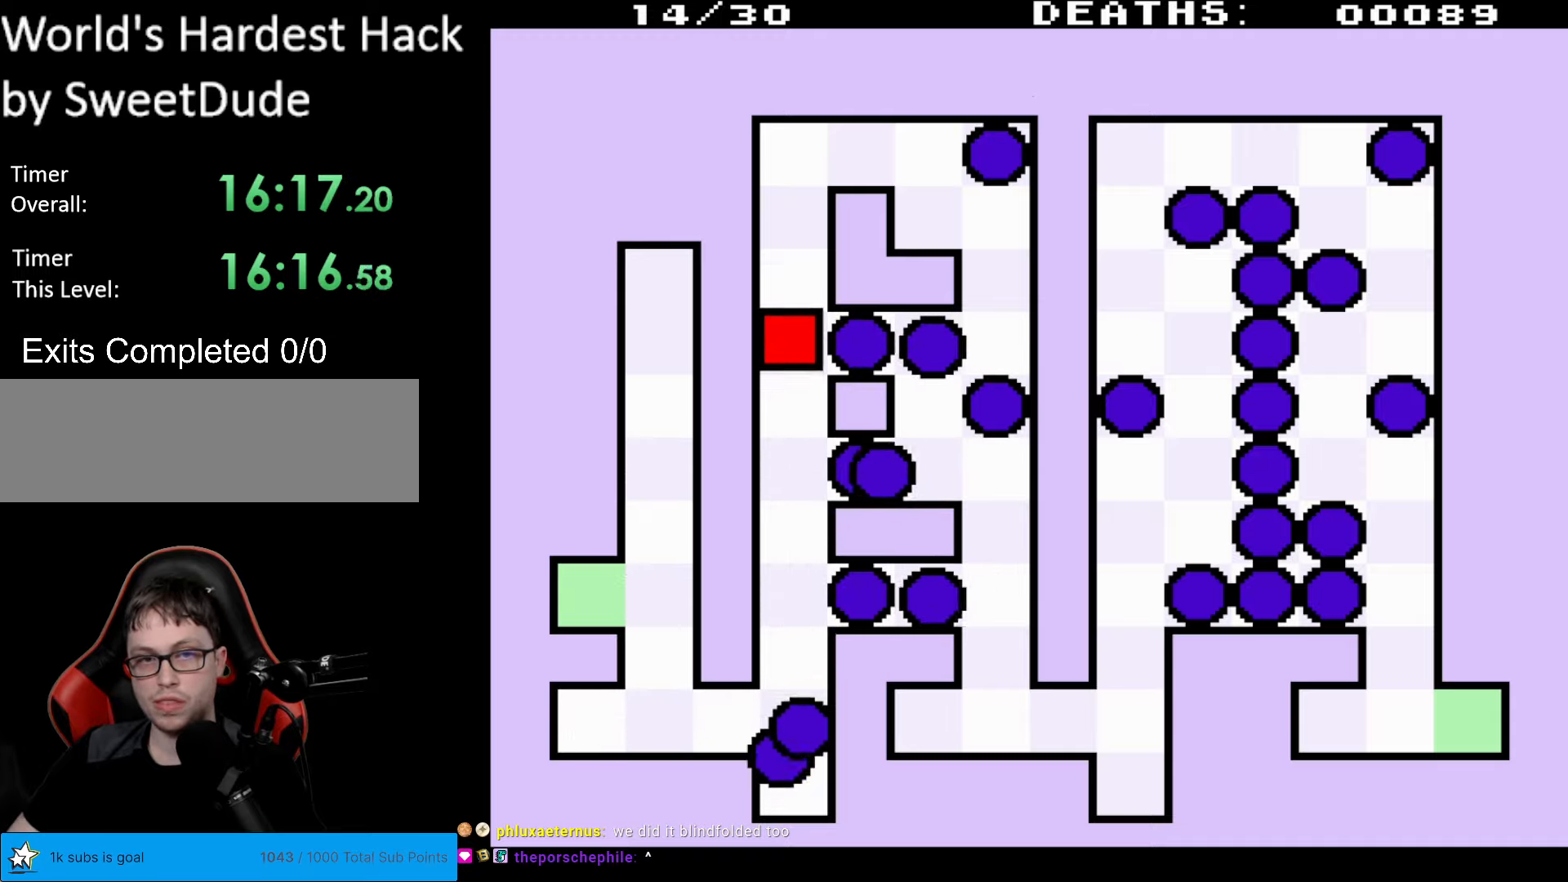
{"buttons": ["DPAD_UP", "DPAD_RIGHT"], "events": [[333, "DPAD_RIGHT", "down"]]}
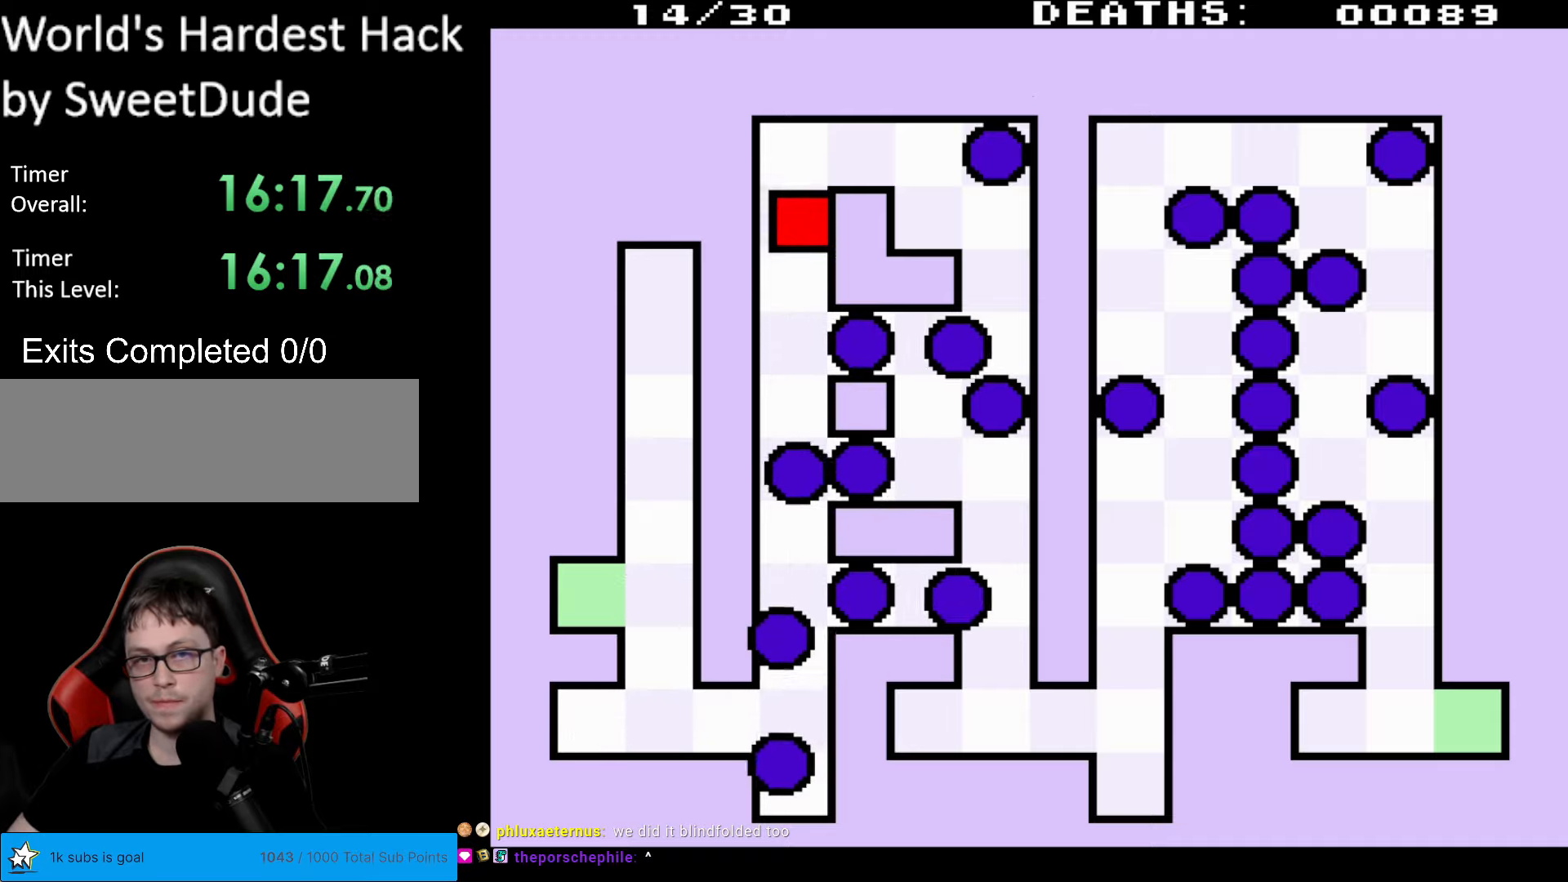
{"buttons": ["DPAD_DOWN", "DPAD_RIGHT"], "events": [[300, "DPAD_UP", "up"], [350, "DPAD_DOWN", "down"]]}
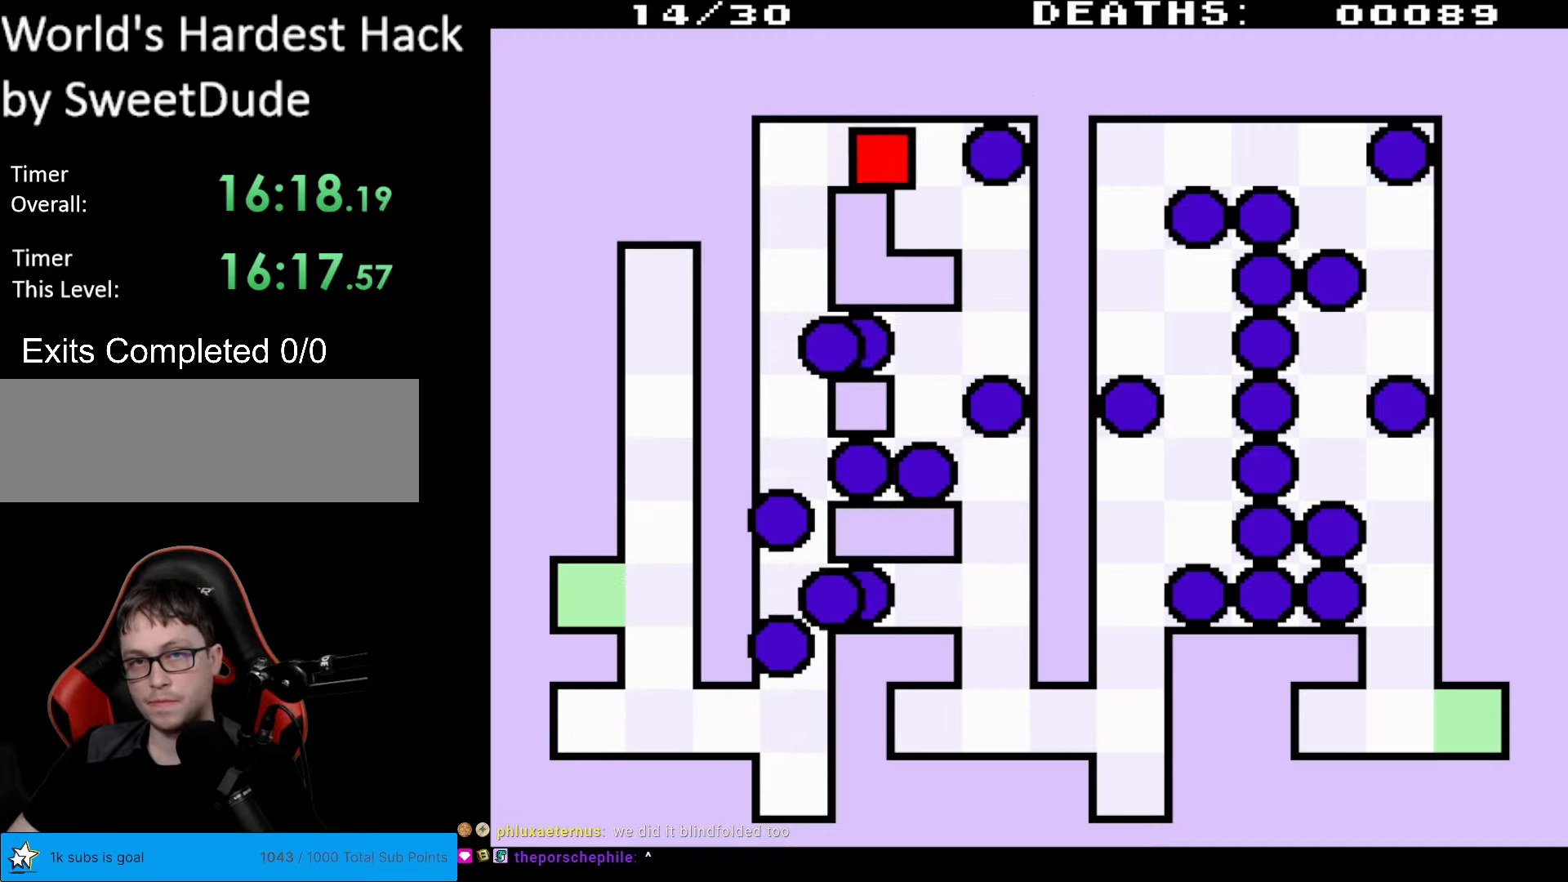
{"buttons": ["DPAD_DOWN", "DPAD_RIGHT"], "events": [[167, "A", "down"], [167, "DPAD_LEFT", "down"], [167, "DPAD_RIGHT", "up"], [183, "A", "up"], [183, "DPAD_LEFT", "up"], [183, "DPAD_RIGHT", "down"]]}
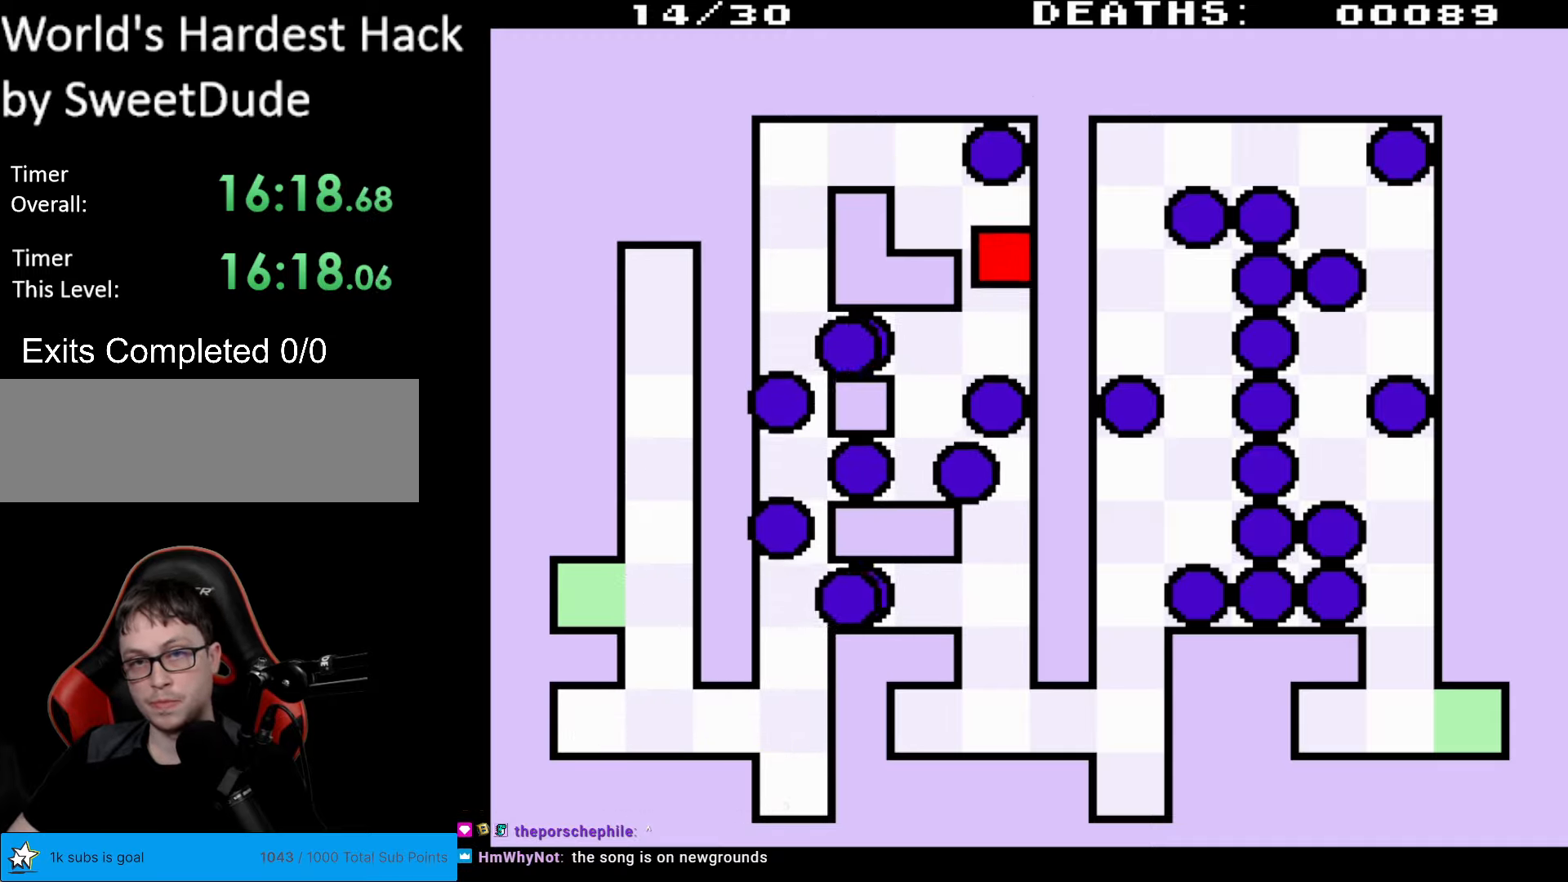
{"buttons": [], "events": [[100, "DPAD_RIGHT", "up"], [133, "DPAD_DOWN", "up"]]}
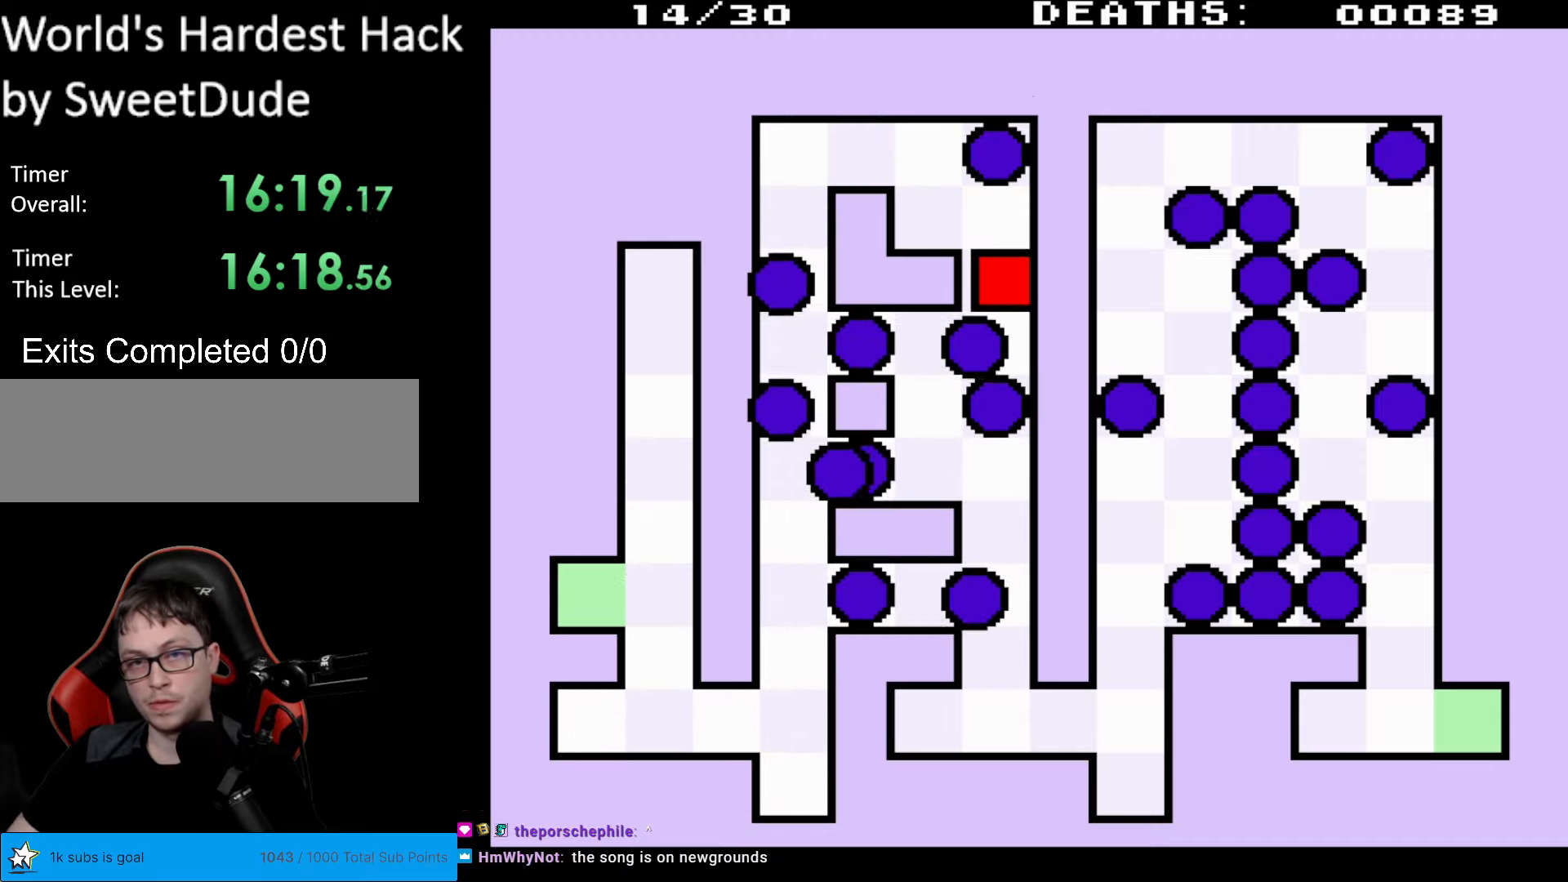
{"buttons": [], "events": []}
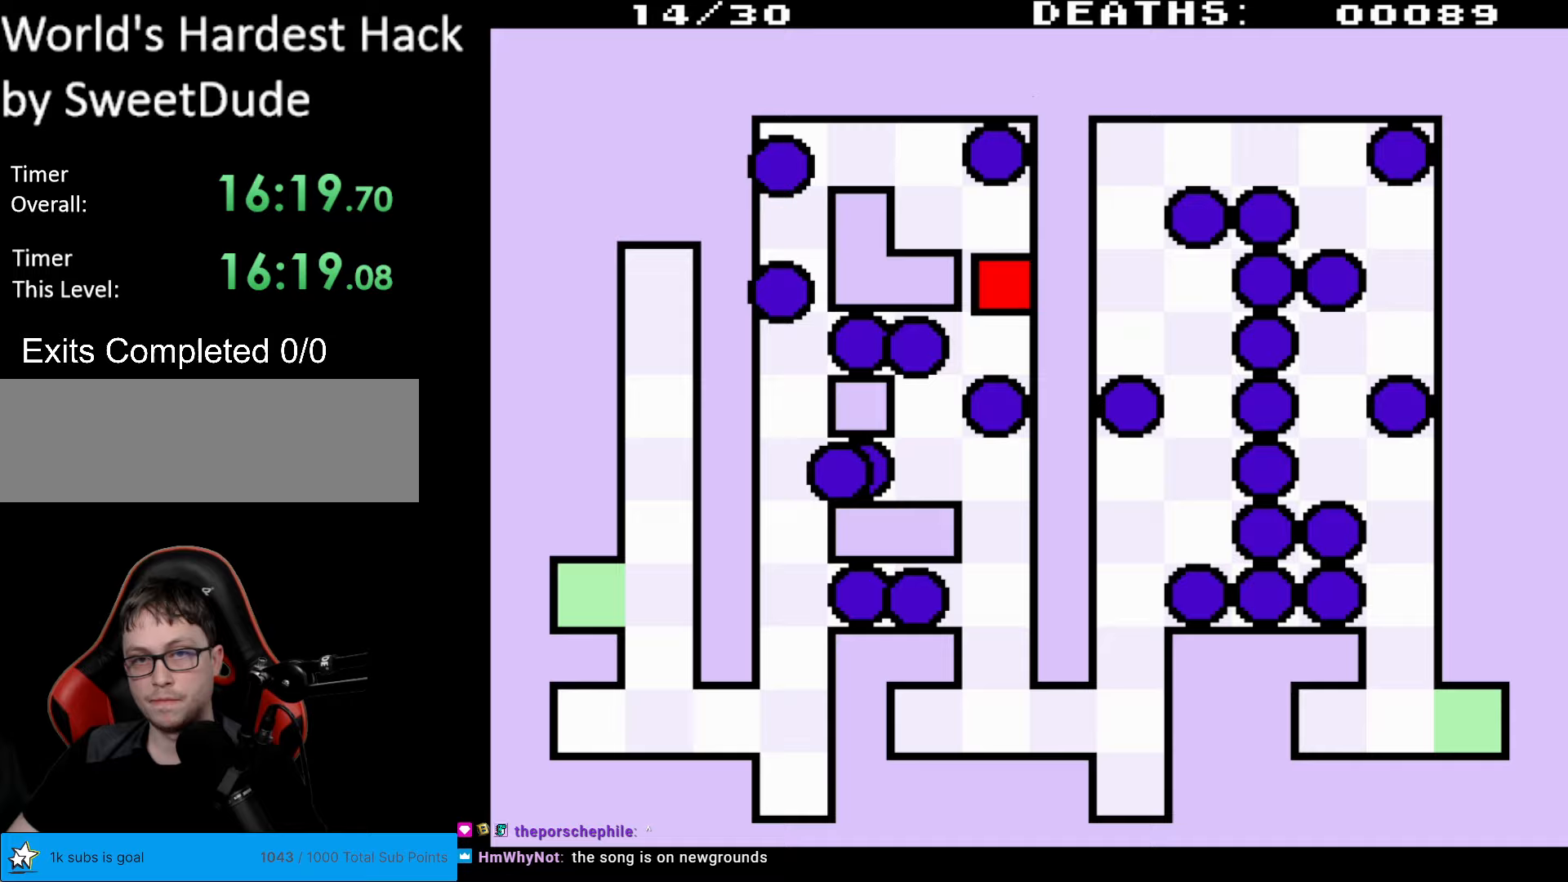
{"buttons": ["DPAD_LEFT"], "events": [[33, "DPAD_DOWN", "down"], [267, "DPAD_LEFT", "down"], [283, "DPAD_DOWN", "up"]]}
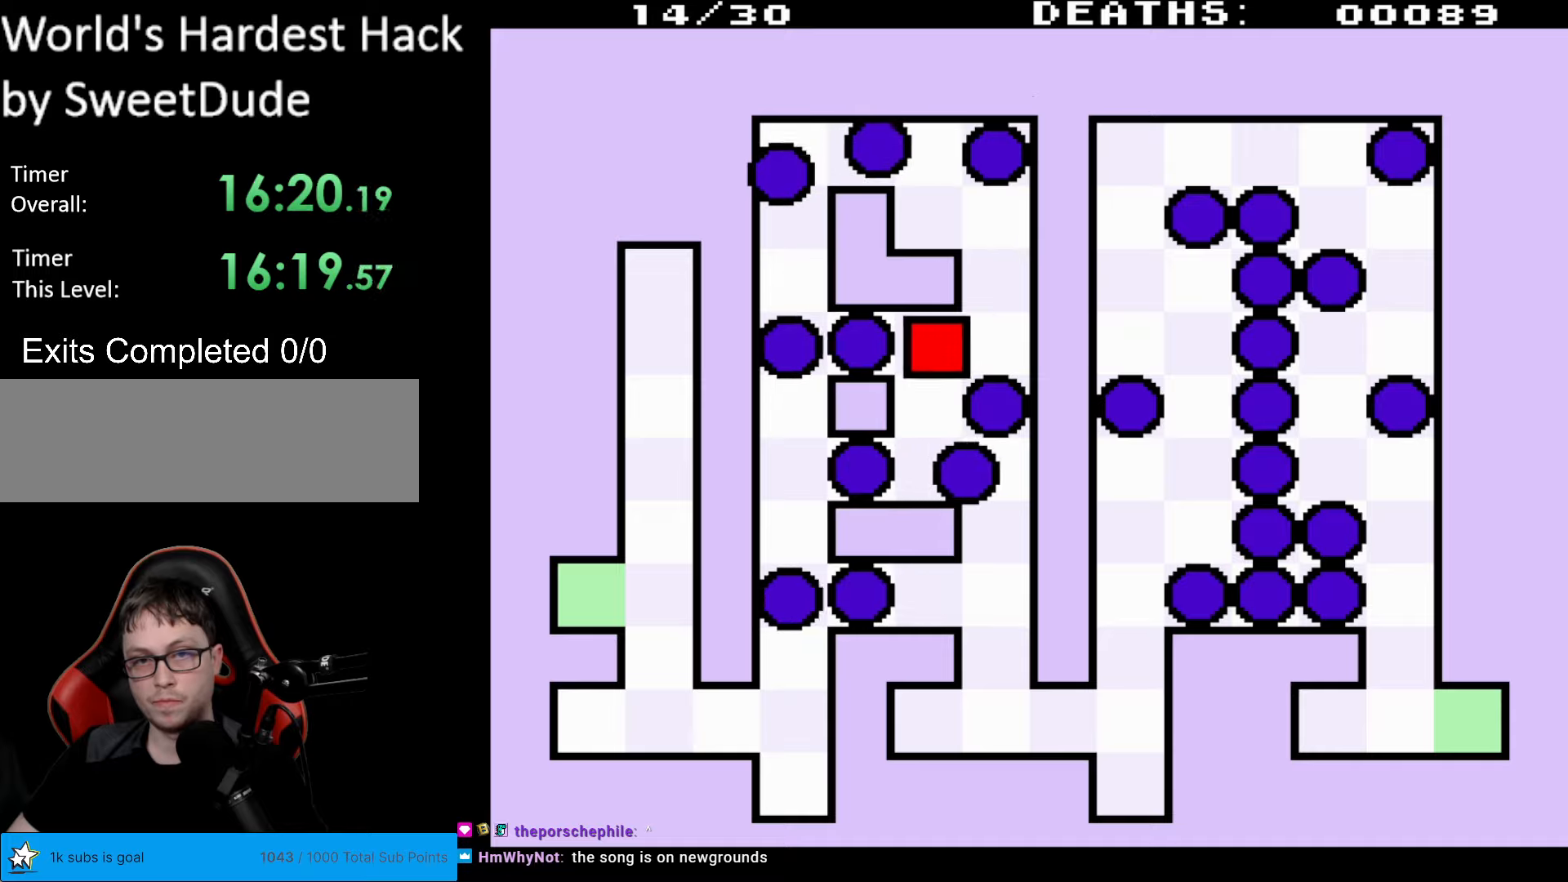
{"buttons": [], "events": [[33, "DPAD_DOWN", "down"], [50, "DPAD_LEFT", "up"], [300, "DPAD_DOWN", "up"]]}
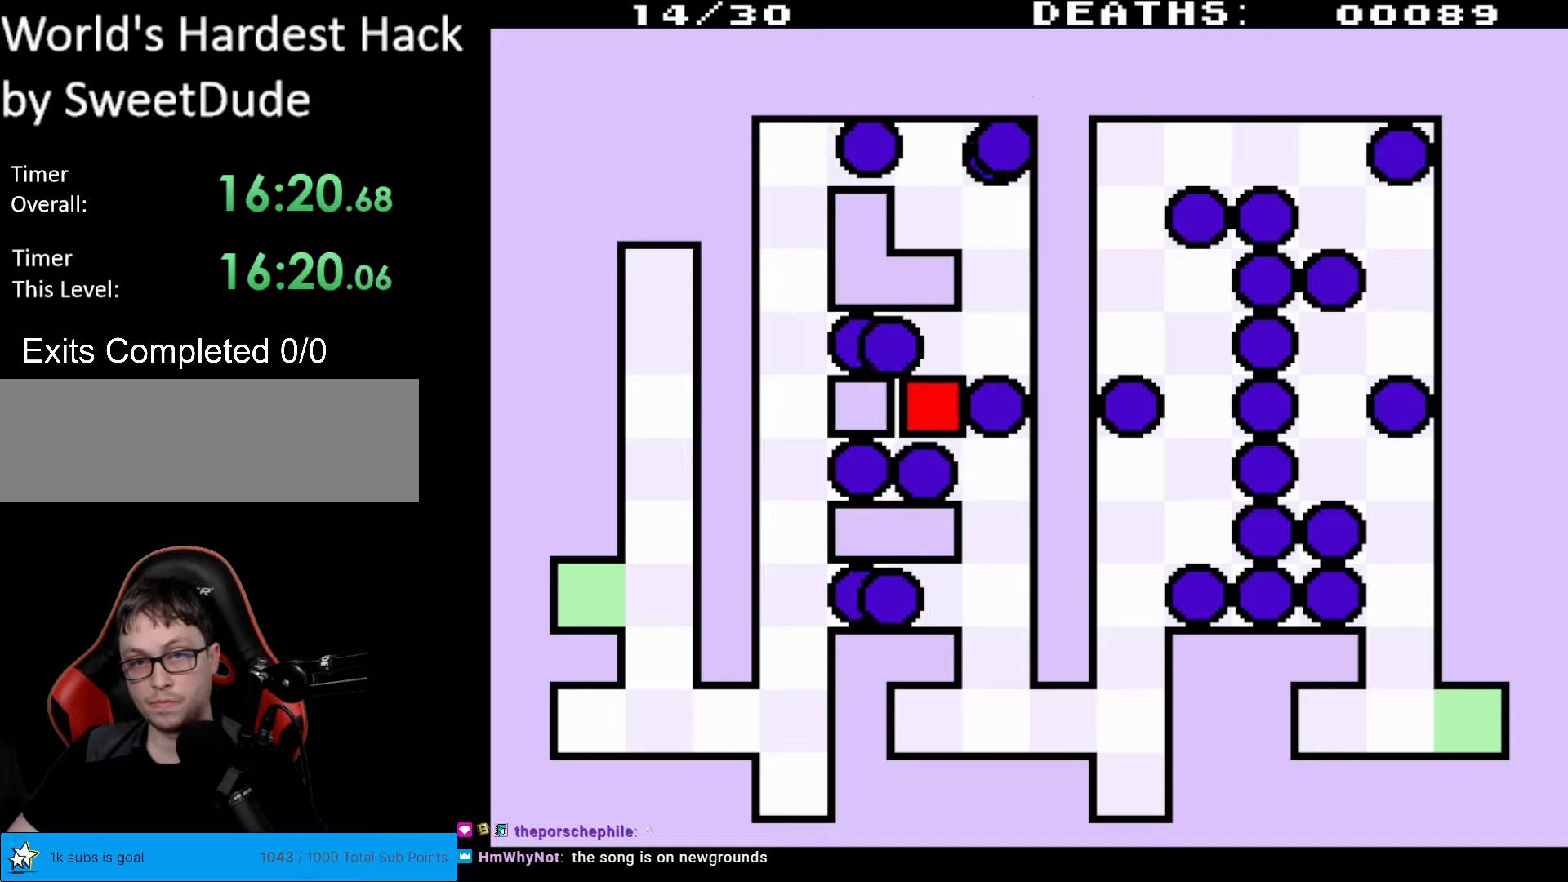
{"buttons": ["DPAD_DOWN"], "events": [[200, "DPAD_DOWN", "down"]]}
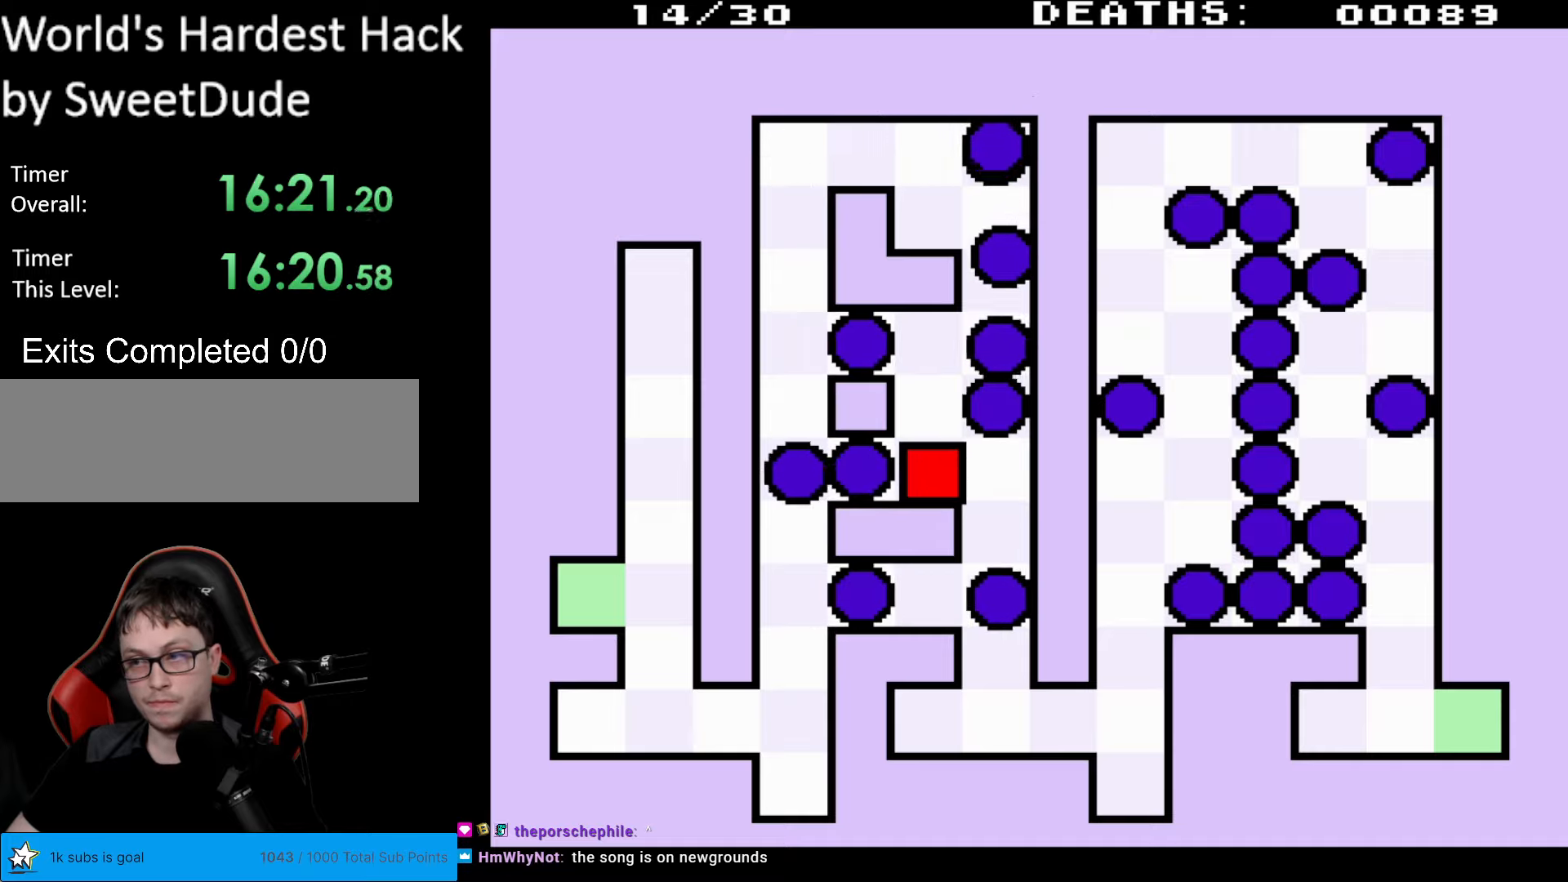
{"buttons": ["DPAD_DOWN"], "events": [[33, "DPAD_RIGHT", "down"], [50, "DPAD_DOWN", "up"], [300, "DPAD_DOWN", "down"], [317, "DPAD_RIGHT", "up"]]}
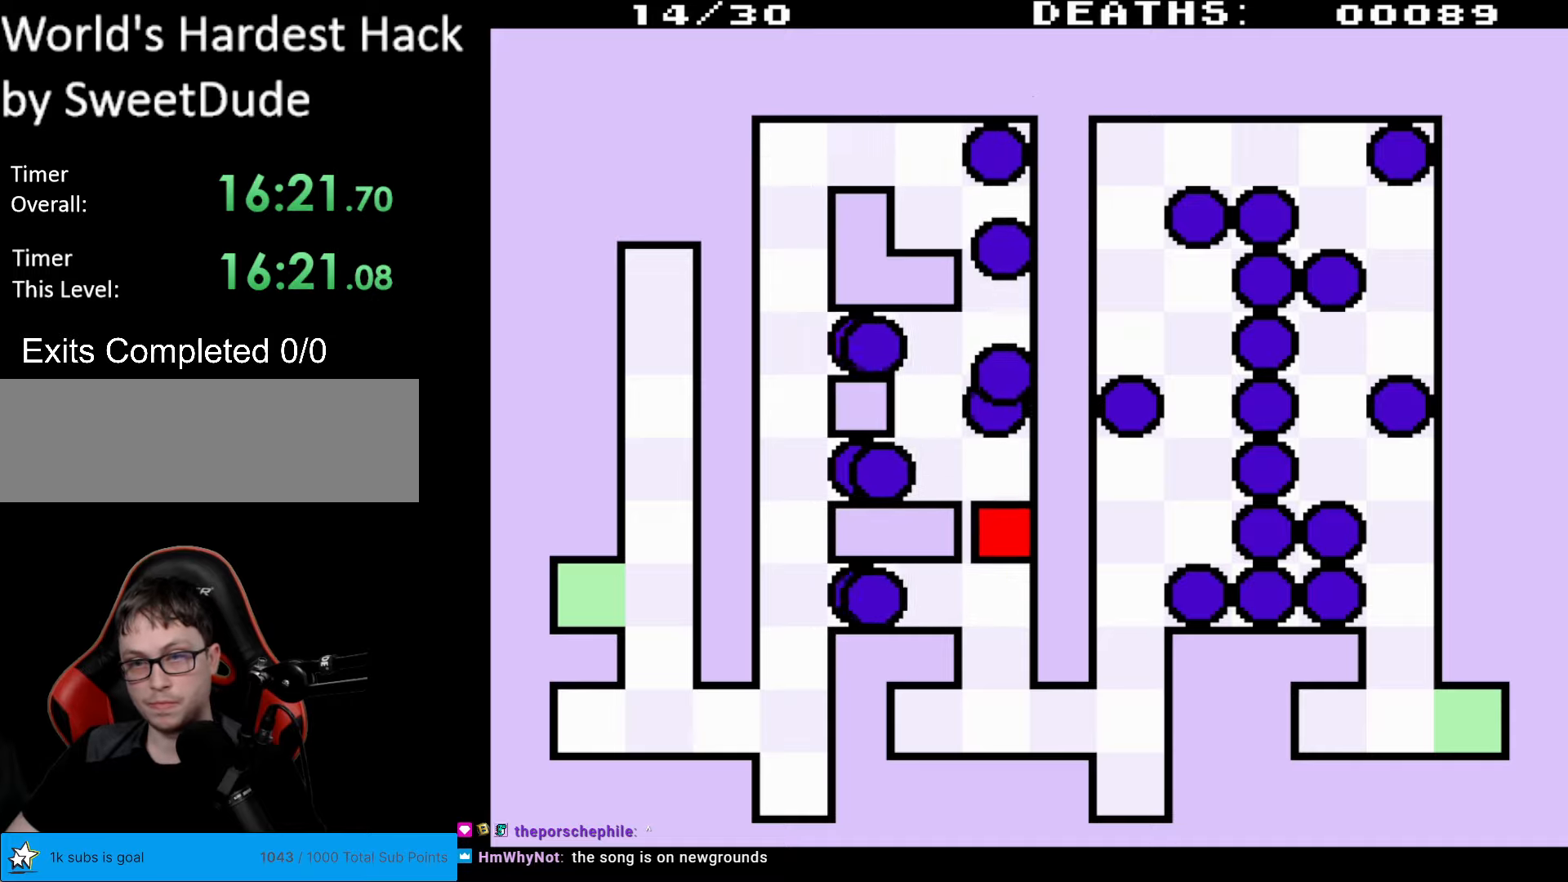
{"buttons": ["DPAD_DOWN"], "events": []}
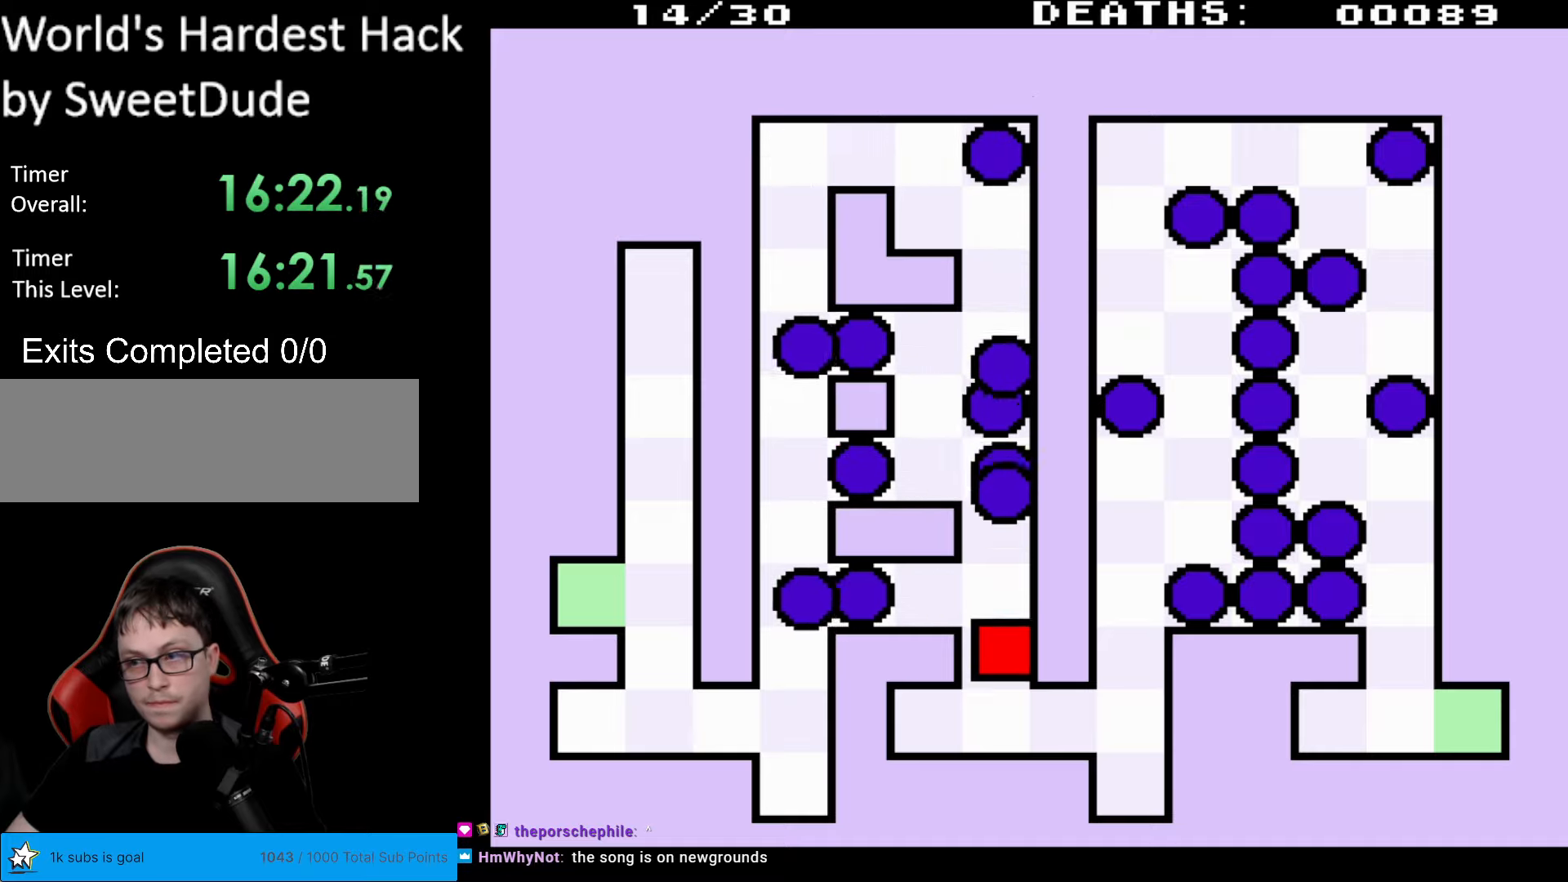
{"buttons": ["DPAD_RIGHT"], "events": [[317, "DPAD_RIGHT", "down"], [350, "DPAD_DOWN", "up"]]}
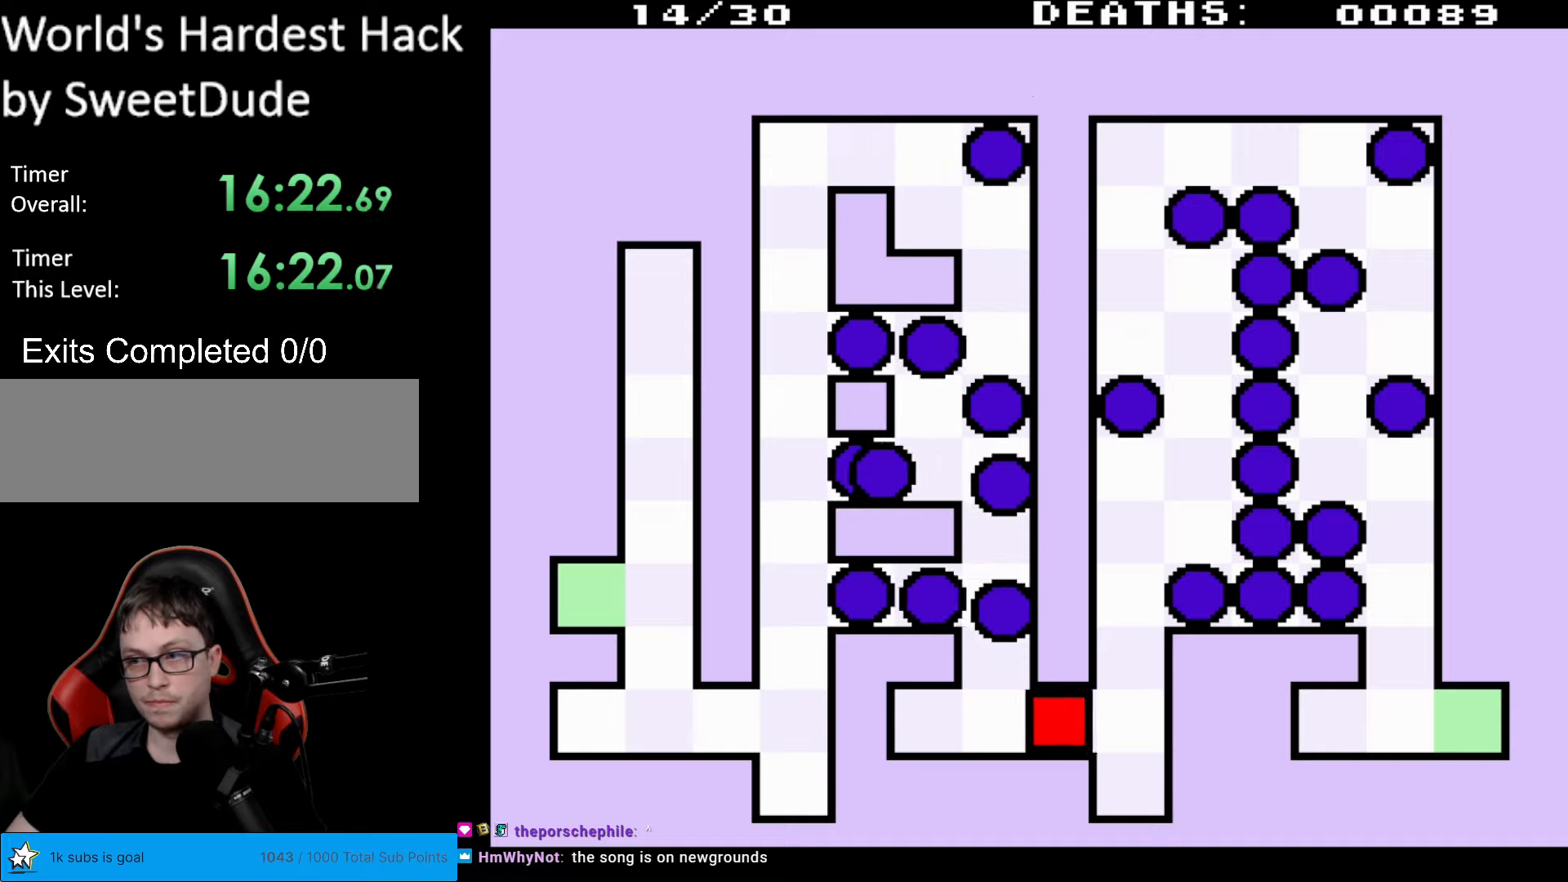
{"buttons": ["DPAD_UP"], "events": [[133, "DPAD_UP", "down"], [167, "DPAD_RIGHT", "up"]]}
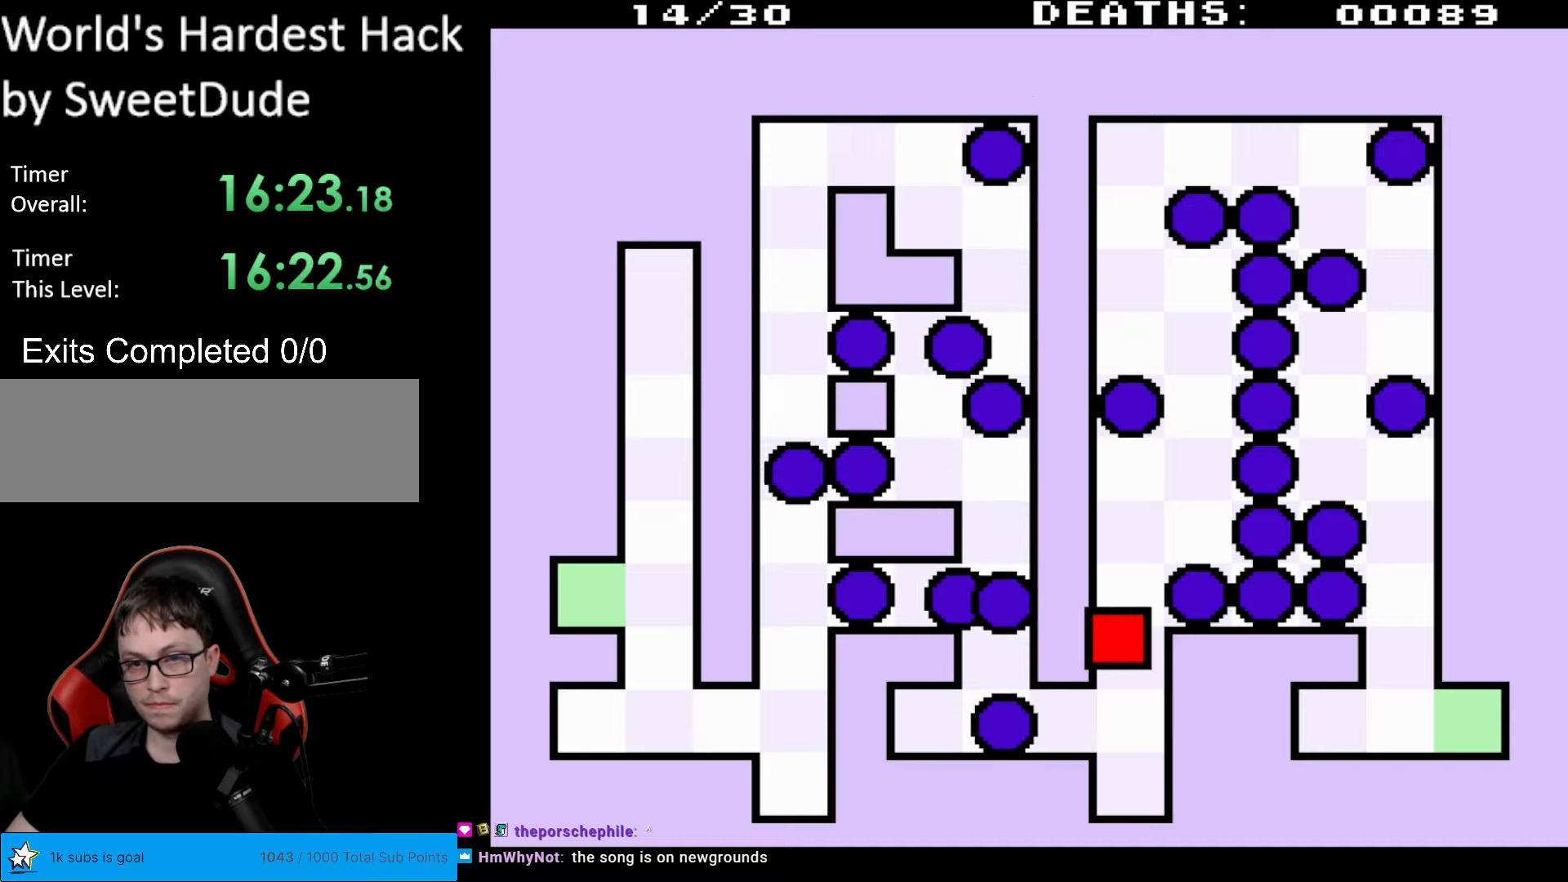
{"buttons": ["DPAD_RIGHT"], "events": [[467, "DPAD_RIGHT", "down"], [467, "DPAD_UP", "up"]]}
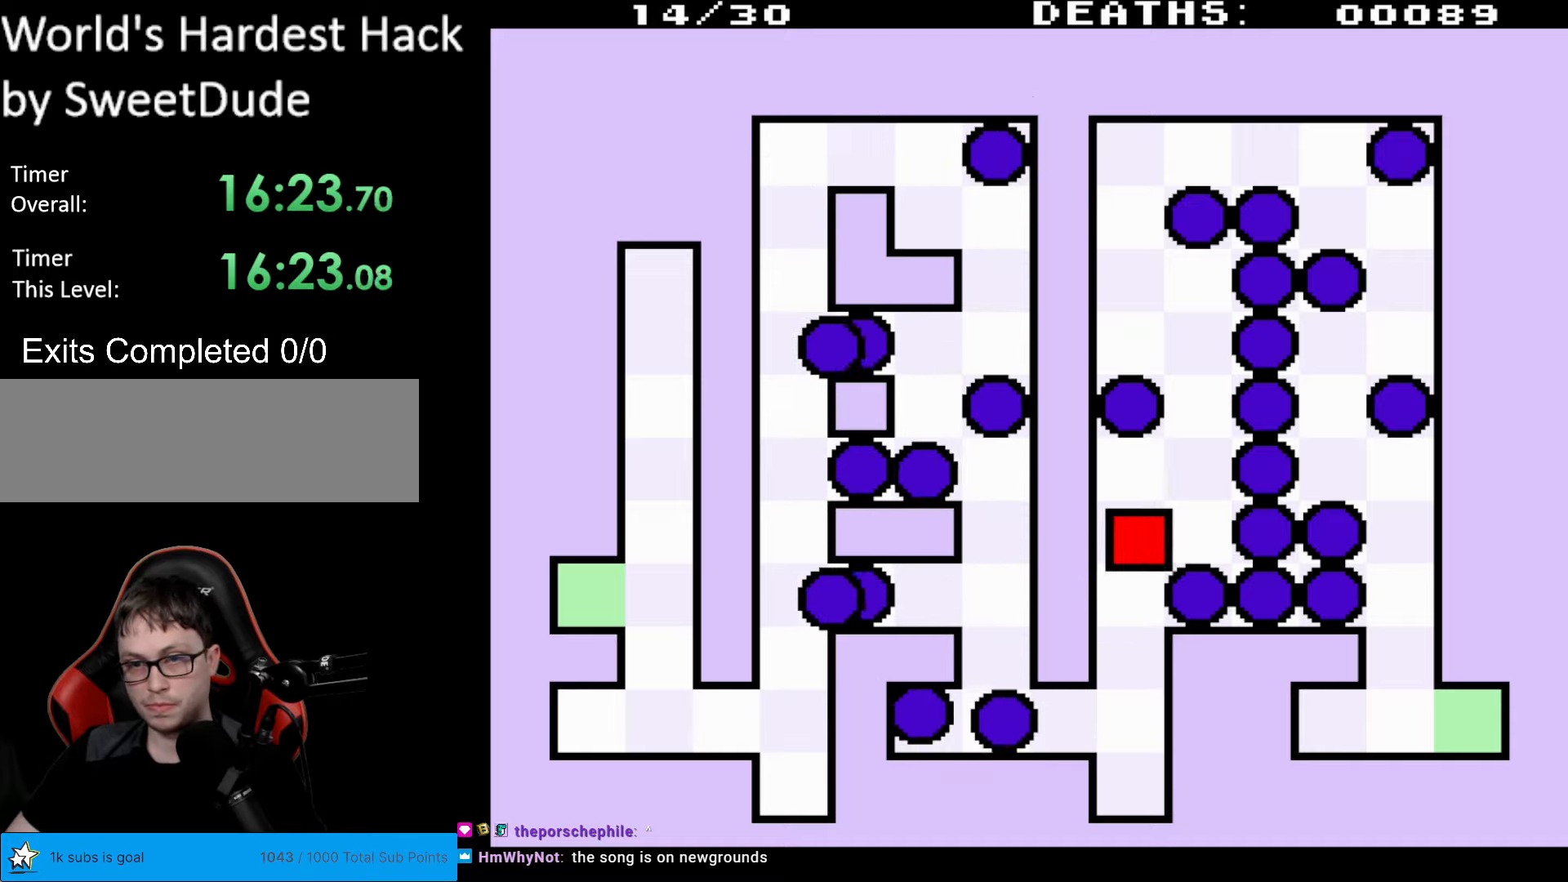
{"buttons": ["DPAD_UP"], "events": [[100, "DPAD_UP", "down"], [300, "DPAD_RIGHT", "up"]]}
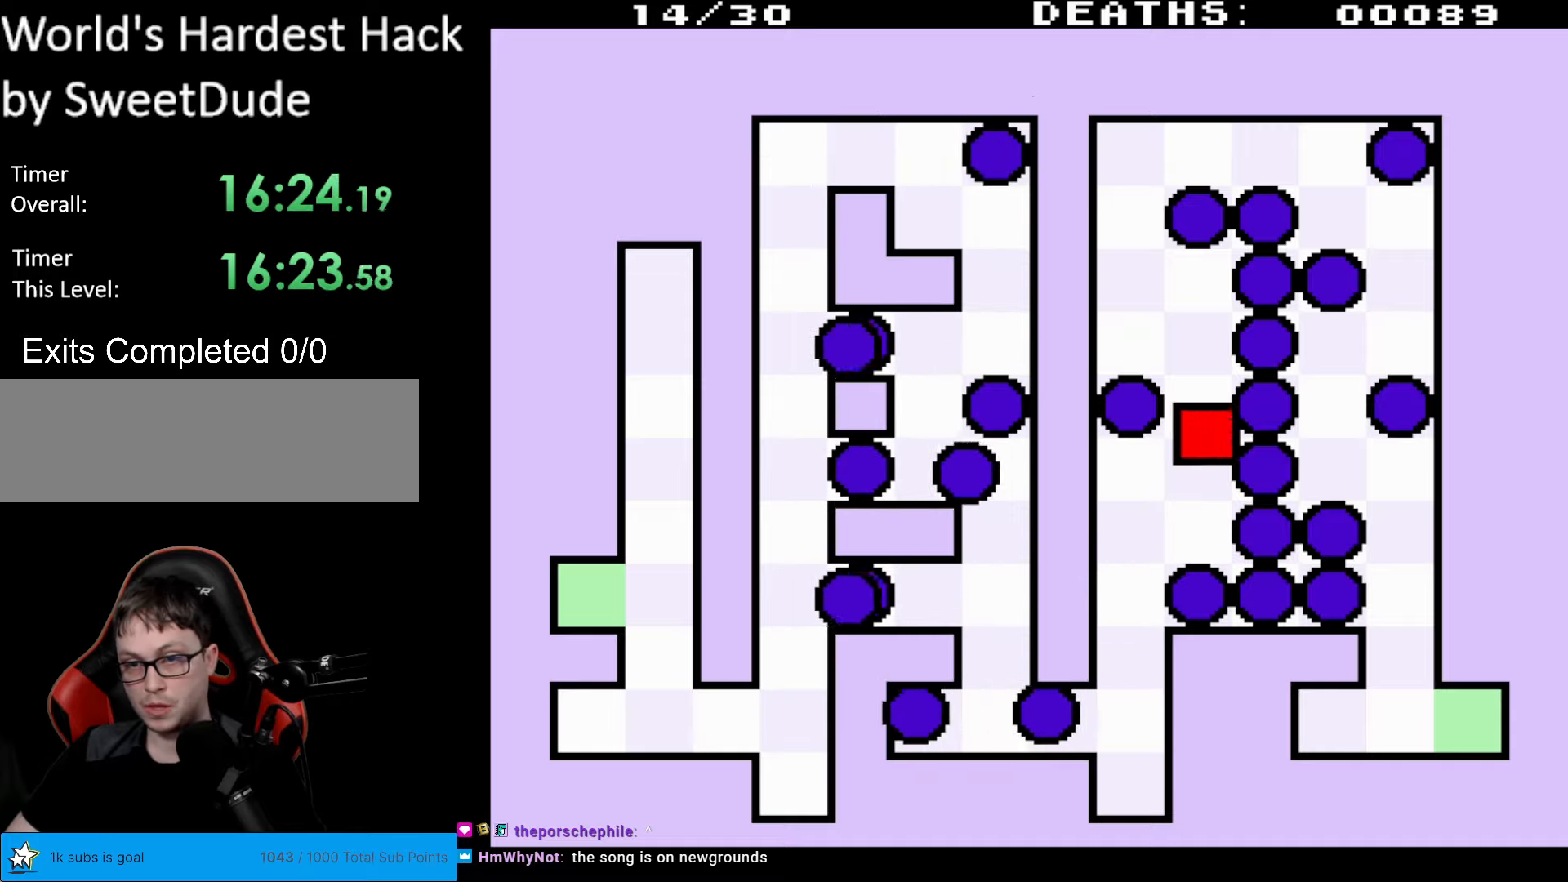
{"buttons": ["DPAD_UP", "DPAD_LEFT"], "events": [[383, "DPAD_LEFT", "down"]]}
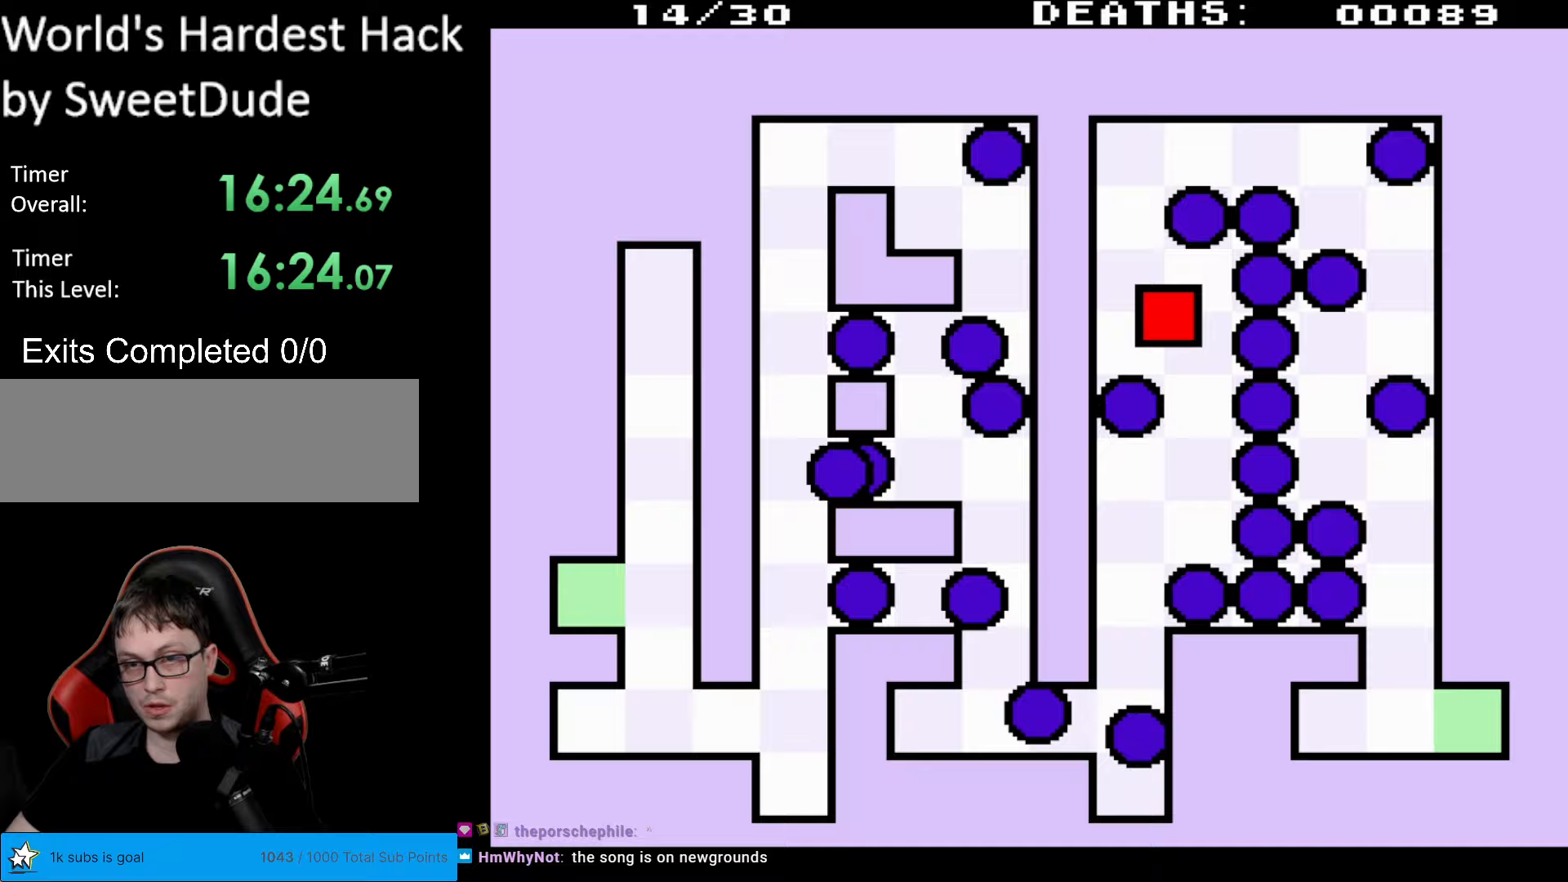
{"buttons": ["DPAD_UP"], "events": [[283, "DPAD_LEFT", "up"]]}
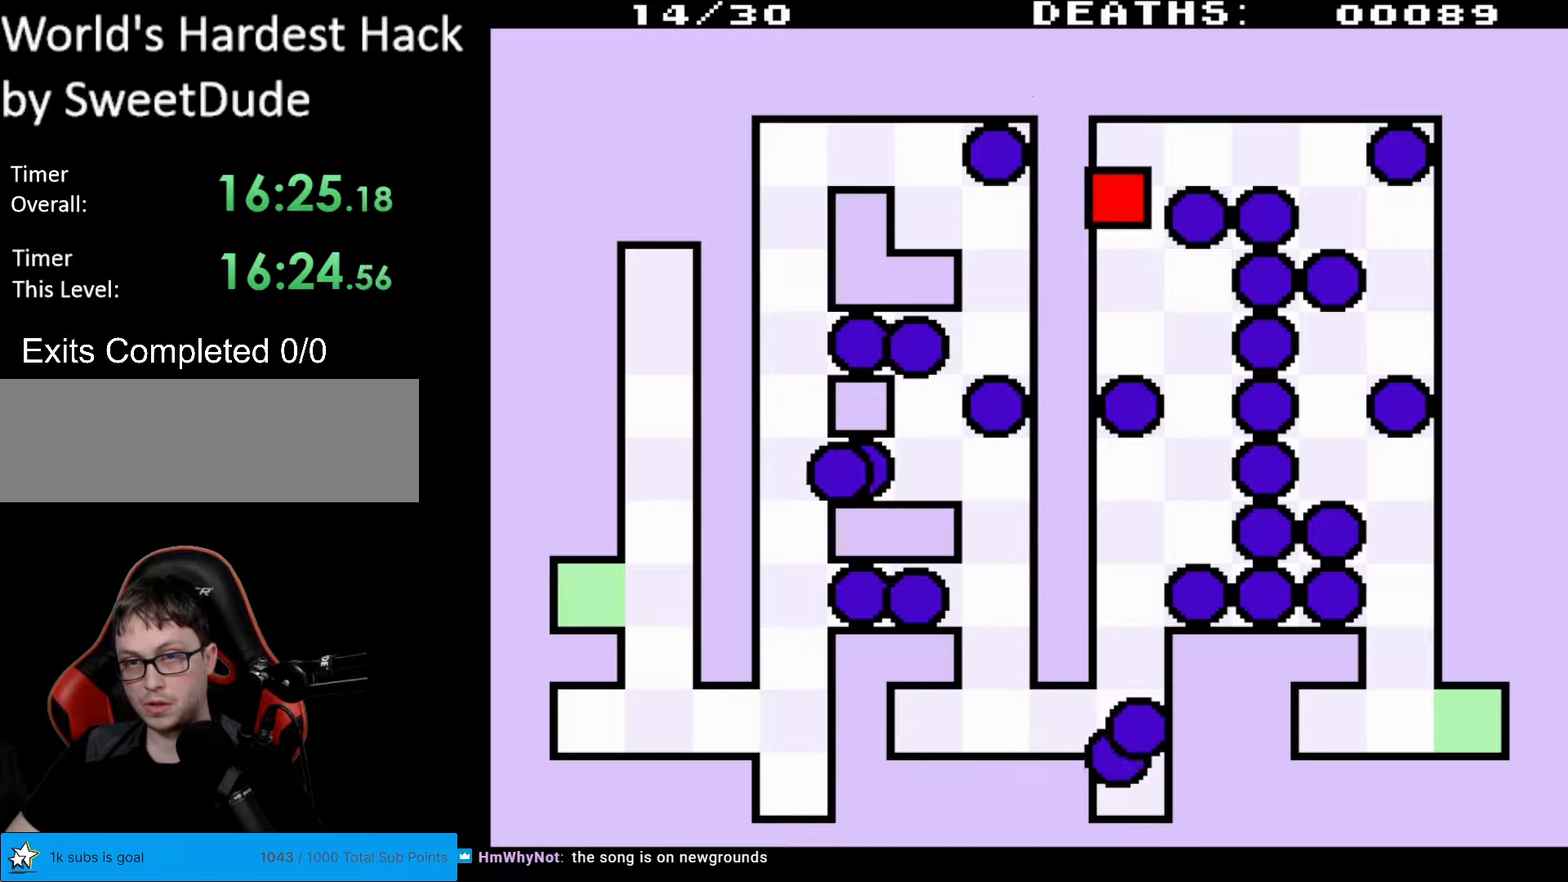
{"buttons": ["DPAD_RIGHT"], "events": [[283, "DPAD_UP", "up"], [300, "DPAD_RIGHT", "down"]]}
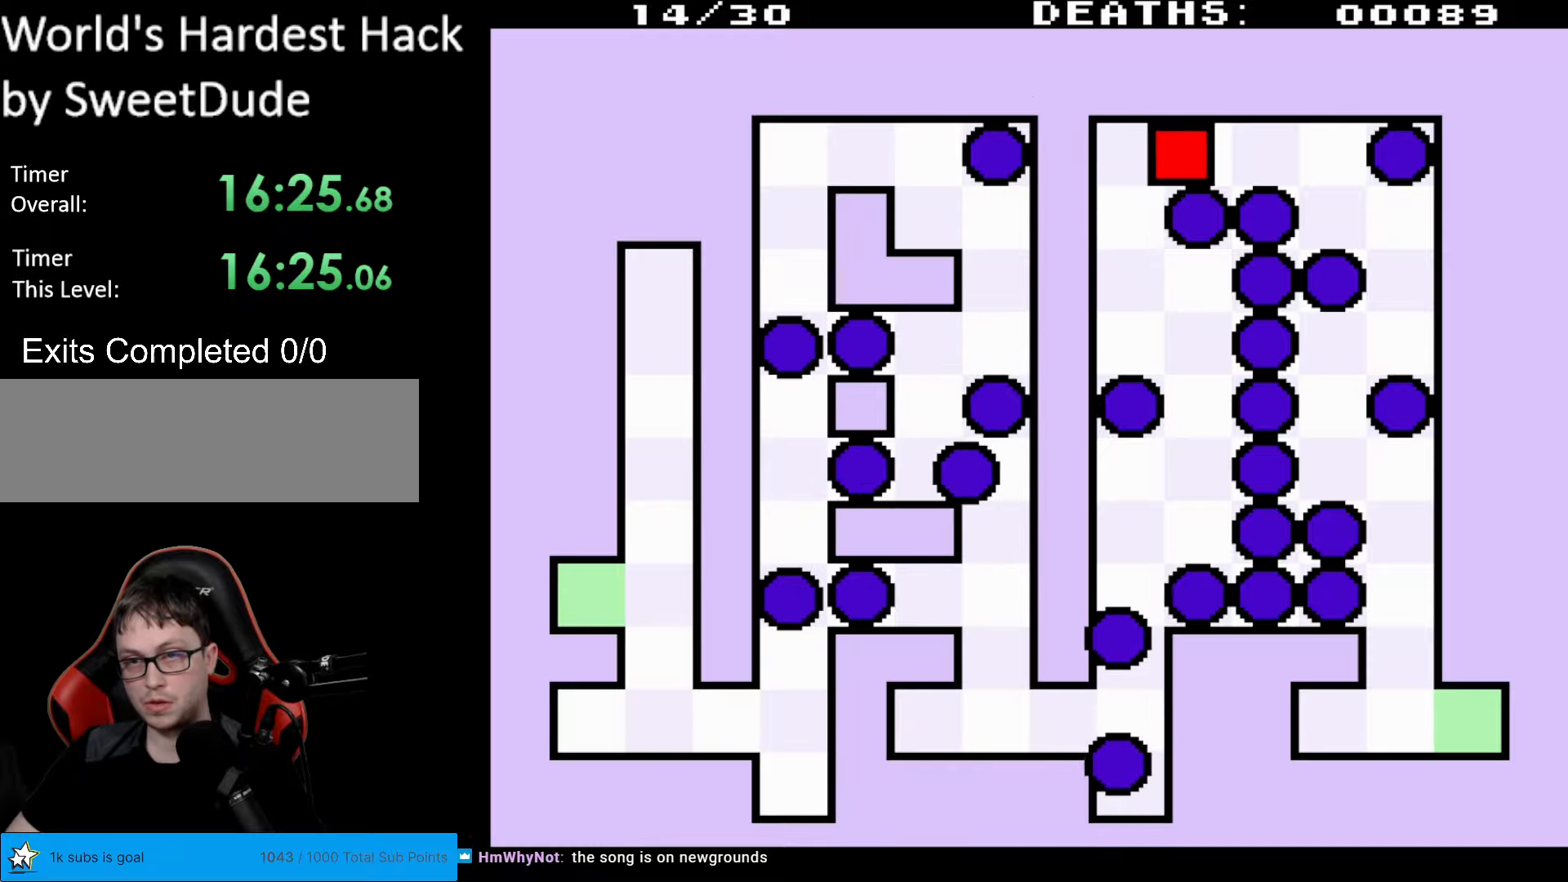
{"buttons": ["DPAD_RIGHT"], "events": []}
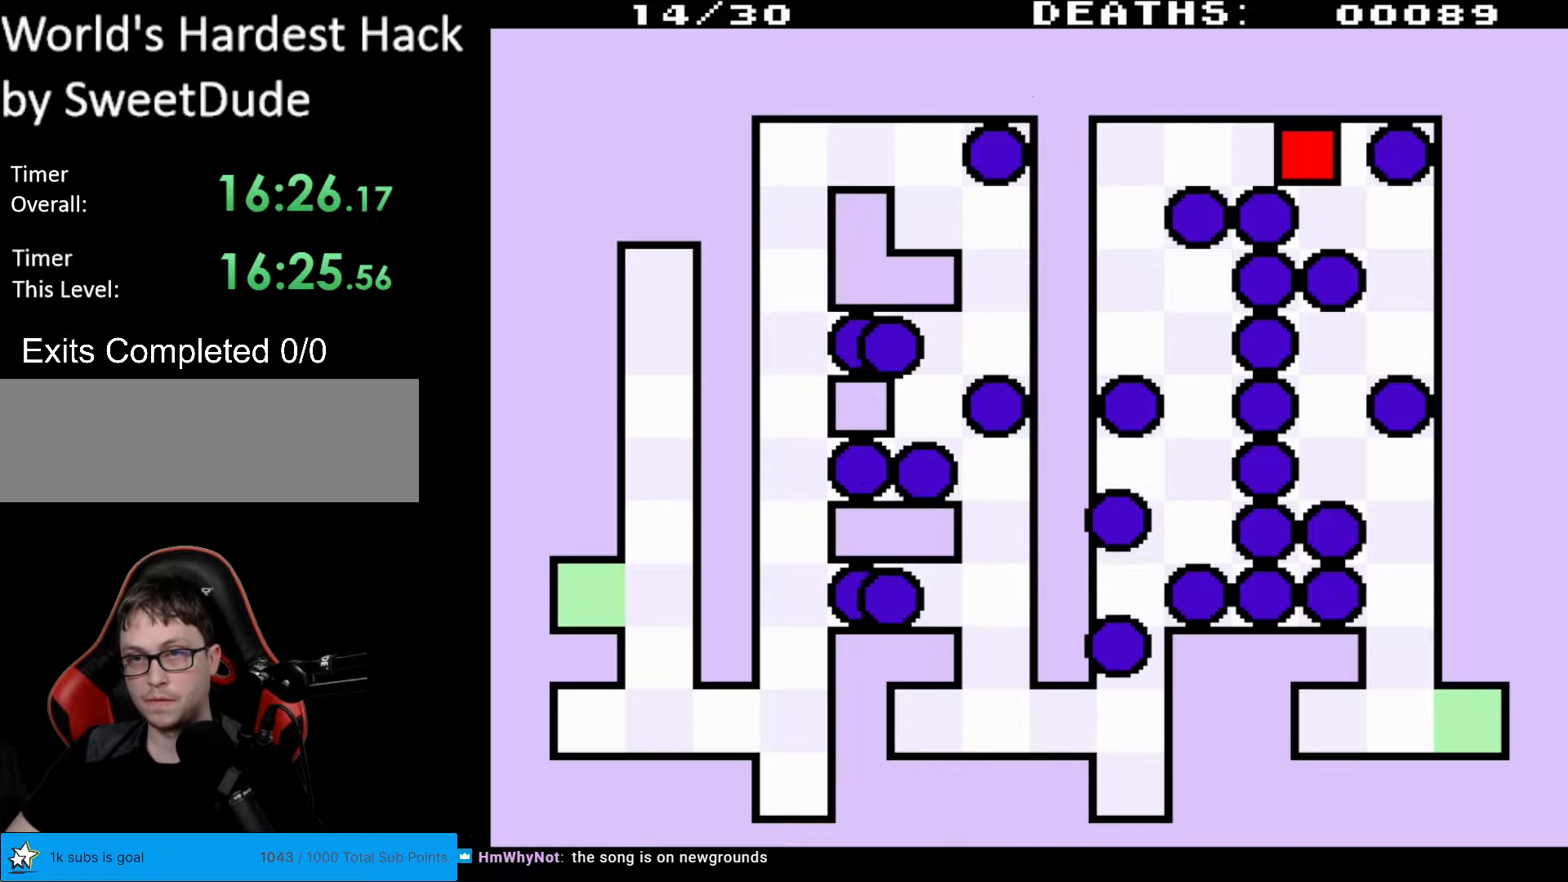
{"buttons": ["DPAD_RIGHT"], "events": [[133, "DPAD_RIGHT", "up"], [150, "DPAD_DOWN", "down"], [367, "DPAD_RIGHT", "down"], [400, "DPAD_DOWN", "up"]]}
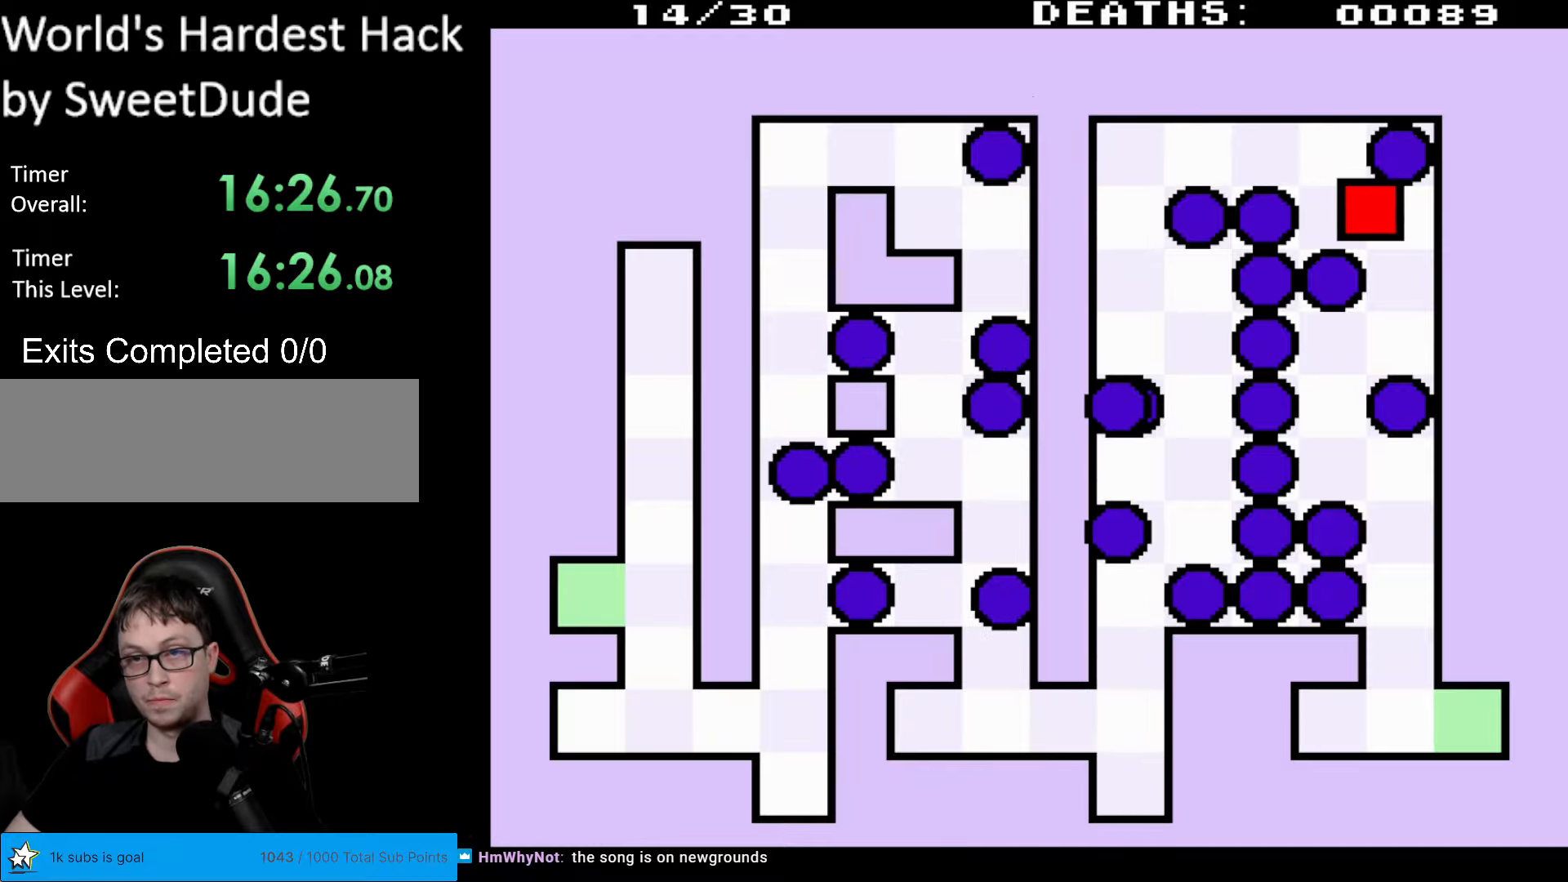
{"buttons": [], "events": [[233, "DPAD_DOWN", "down"], [233, "DPAD_RIGHT", "up"], [450, "DPAD_DOWN", "up"]]}
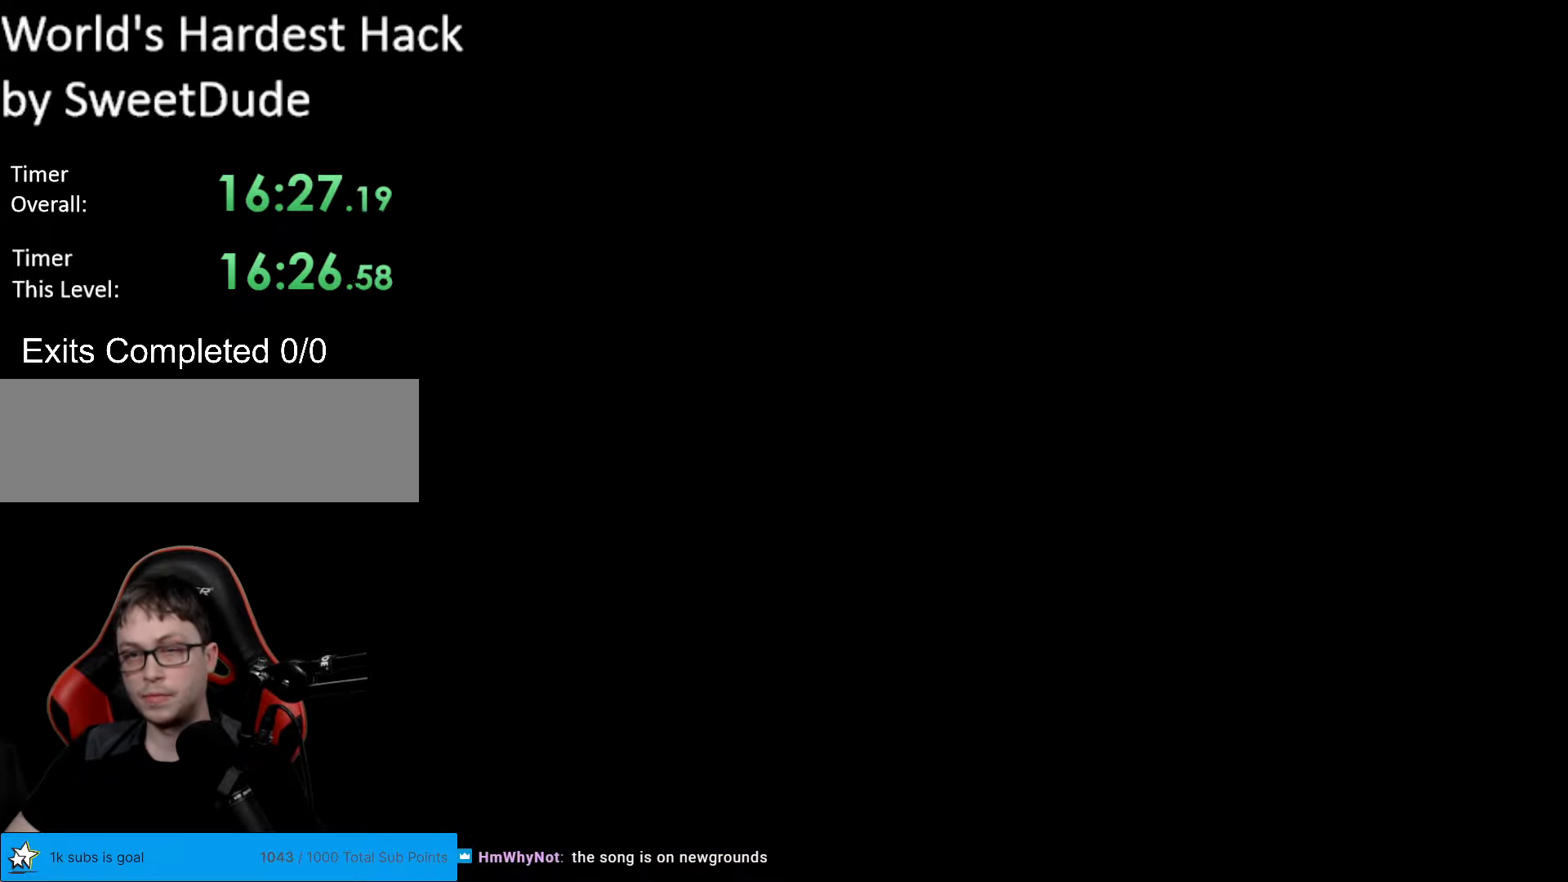
{"buttons": [], "events": []}
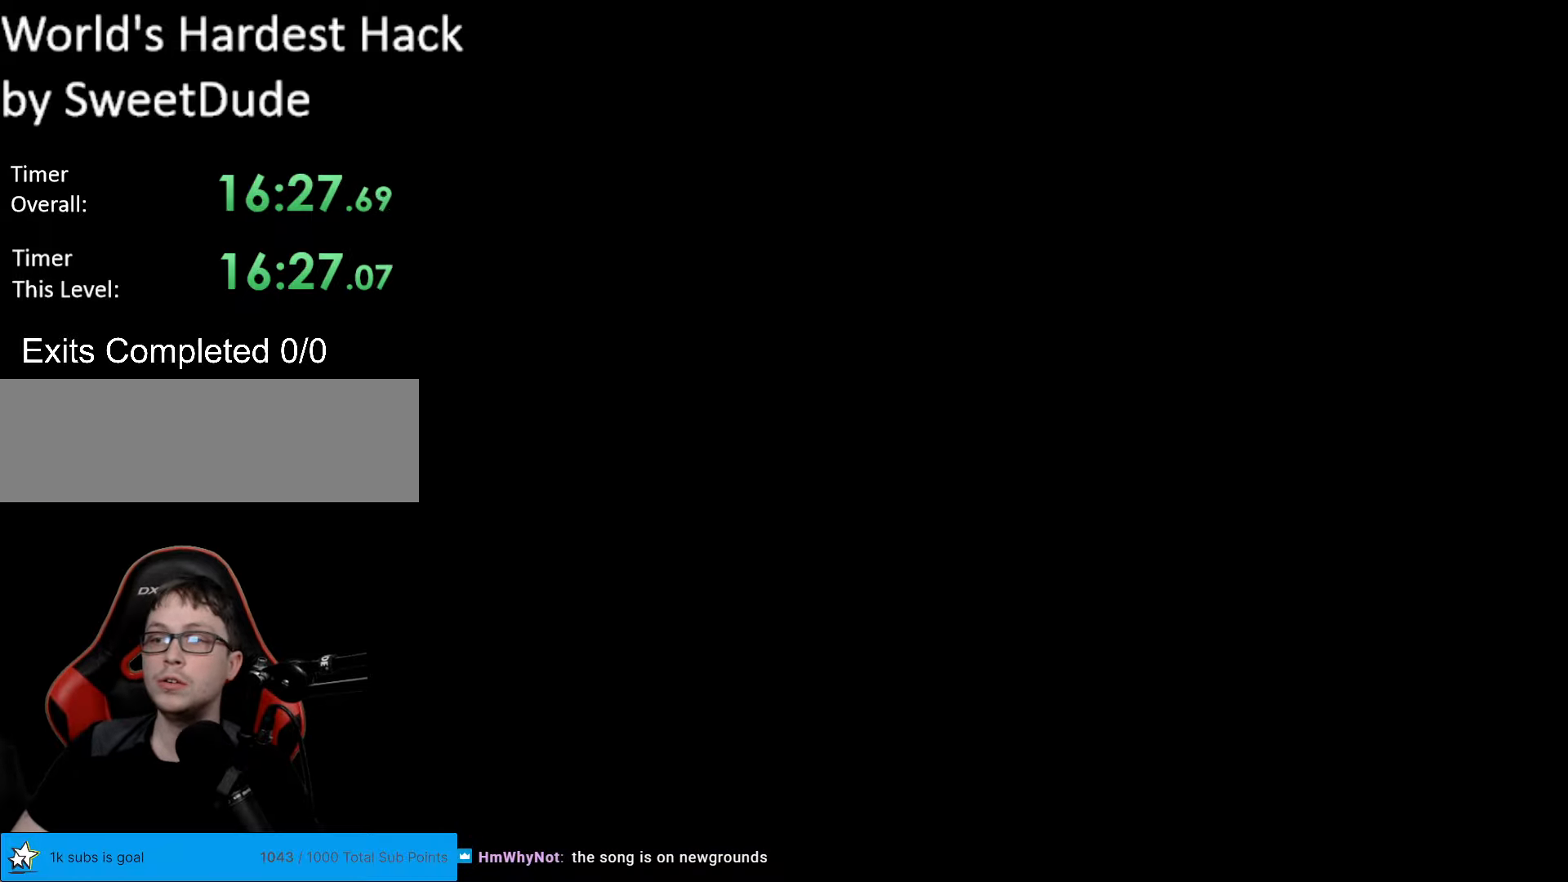
{"buttons": ["DPAD_RIGHT"], "events": [[83, "DPAD_RIGHT", "down"]]}
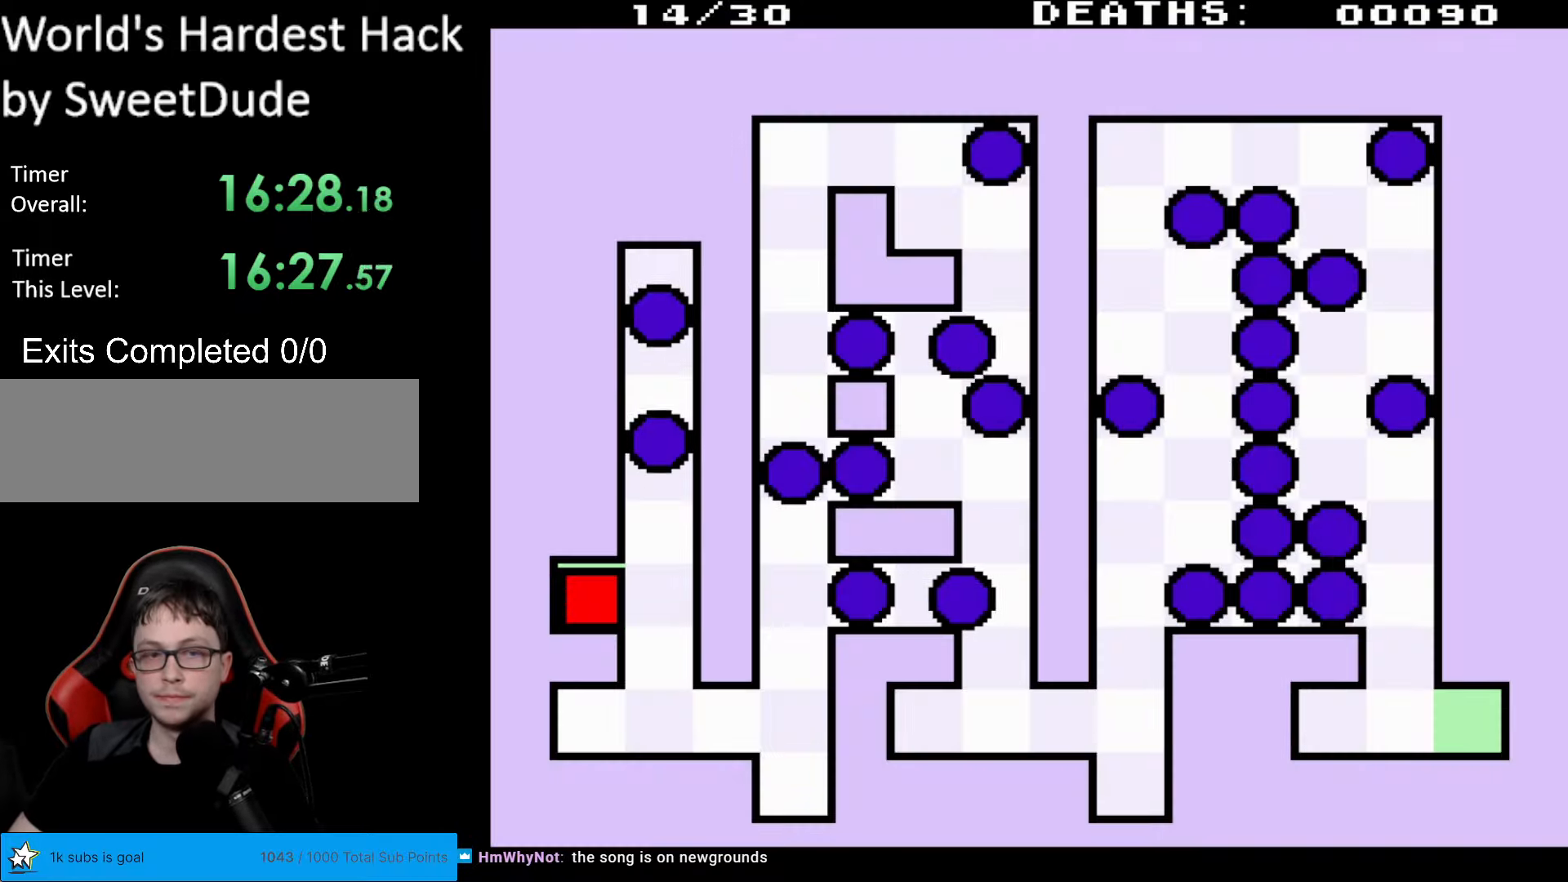
{"buttons": ["DPAD_DOWN", "DPAD_RIGHT"], "events": [[250, "DPAD_DOWN", "down"]]}
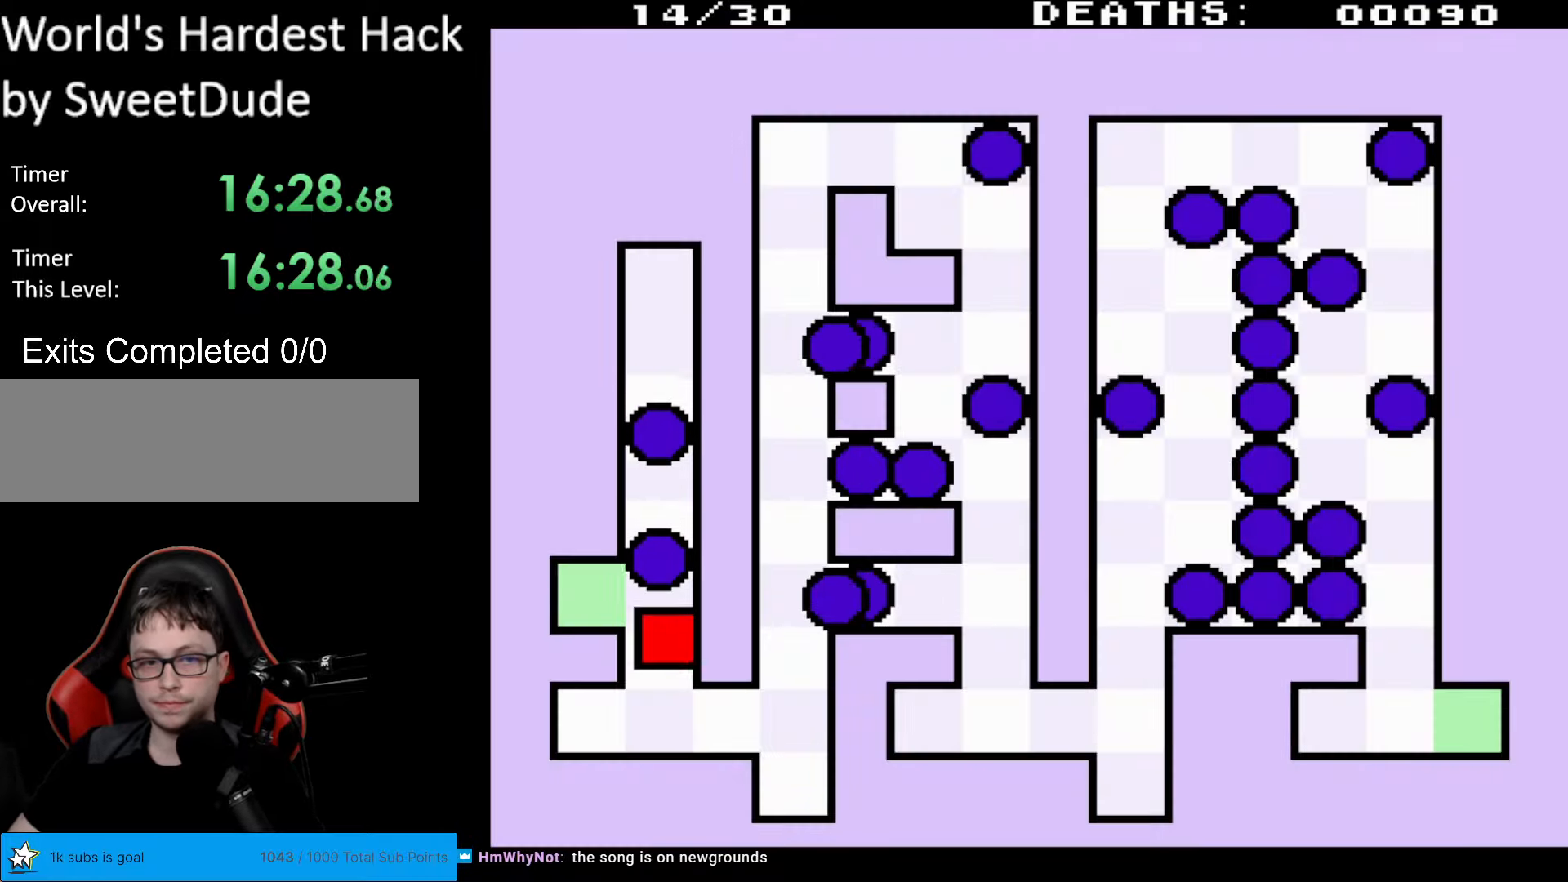
{"buttons": ["DPAD_RIGHT"], "events": [[367, "DPAD_DOWN", "up"]]}
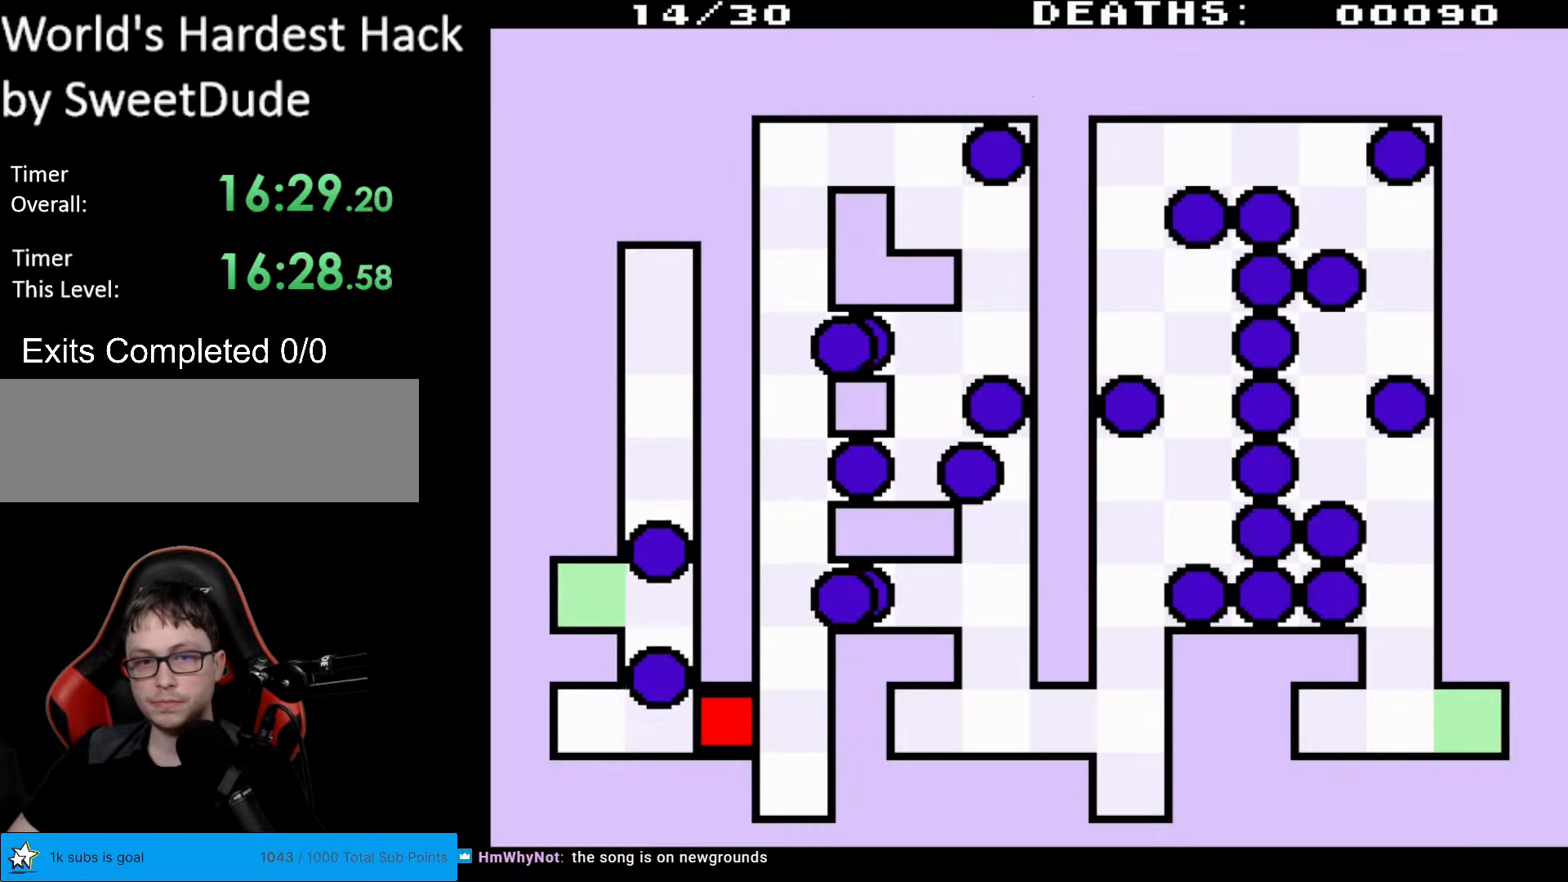
{"buttons": ["DPAD_UP"], "events": [[200, "DPAD_UP", "down"], [233, "DPAD_RIGHT", "up"]]}
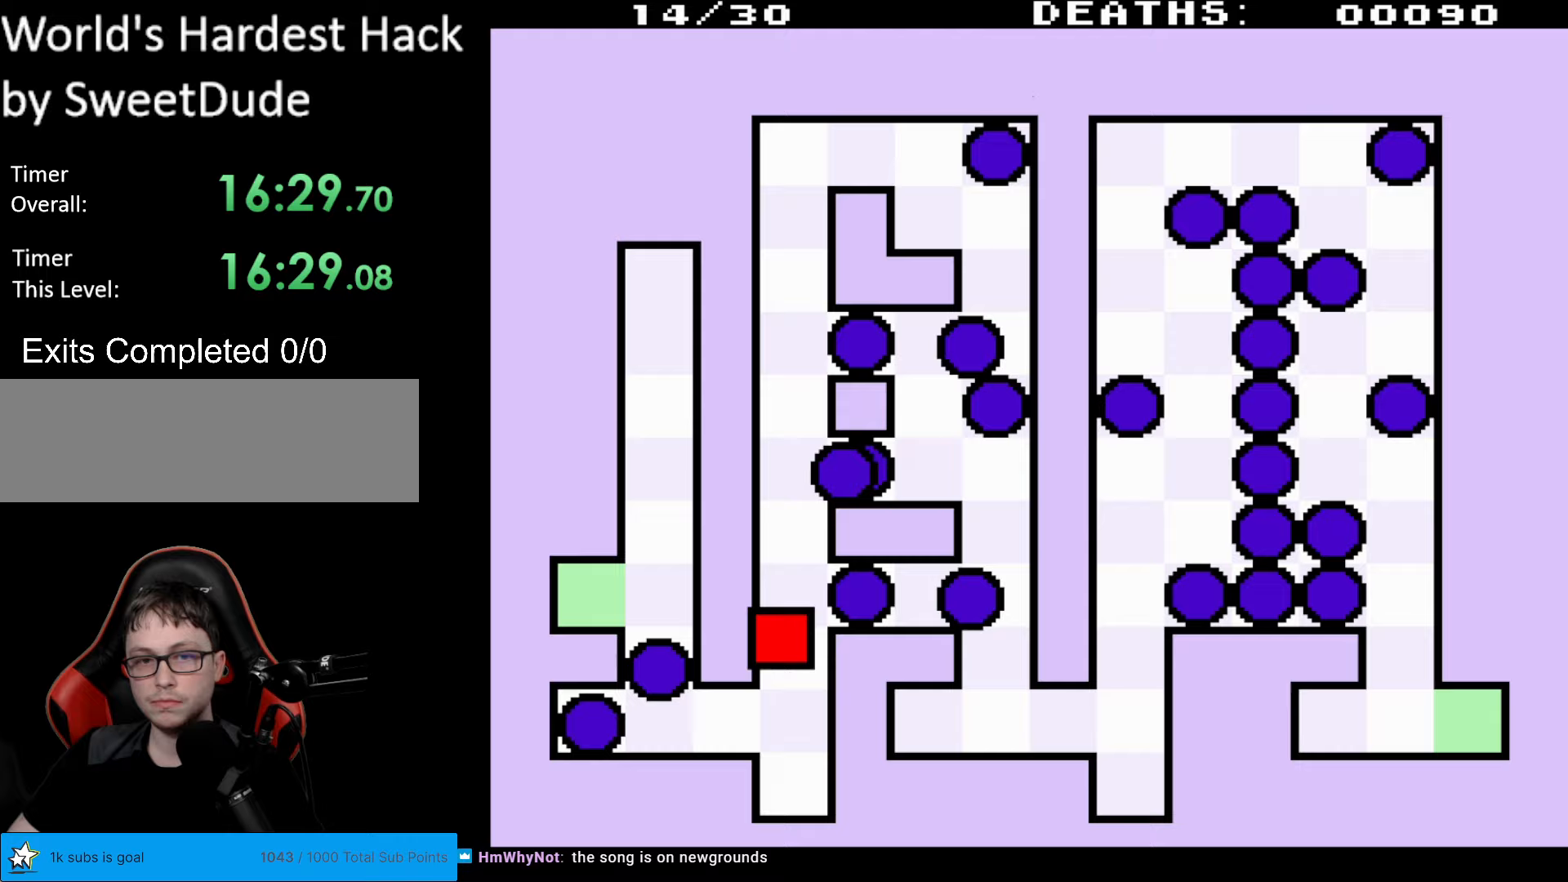
{"buttons": [], "events": [[433, "DPAD_UP", "up"]]}
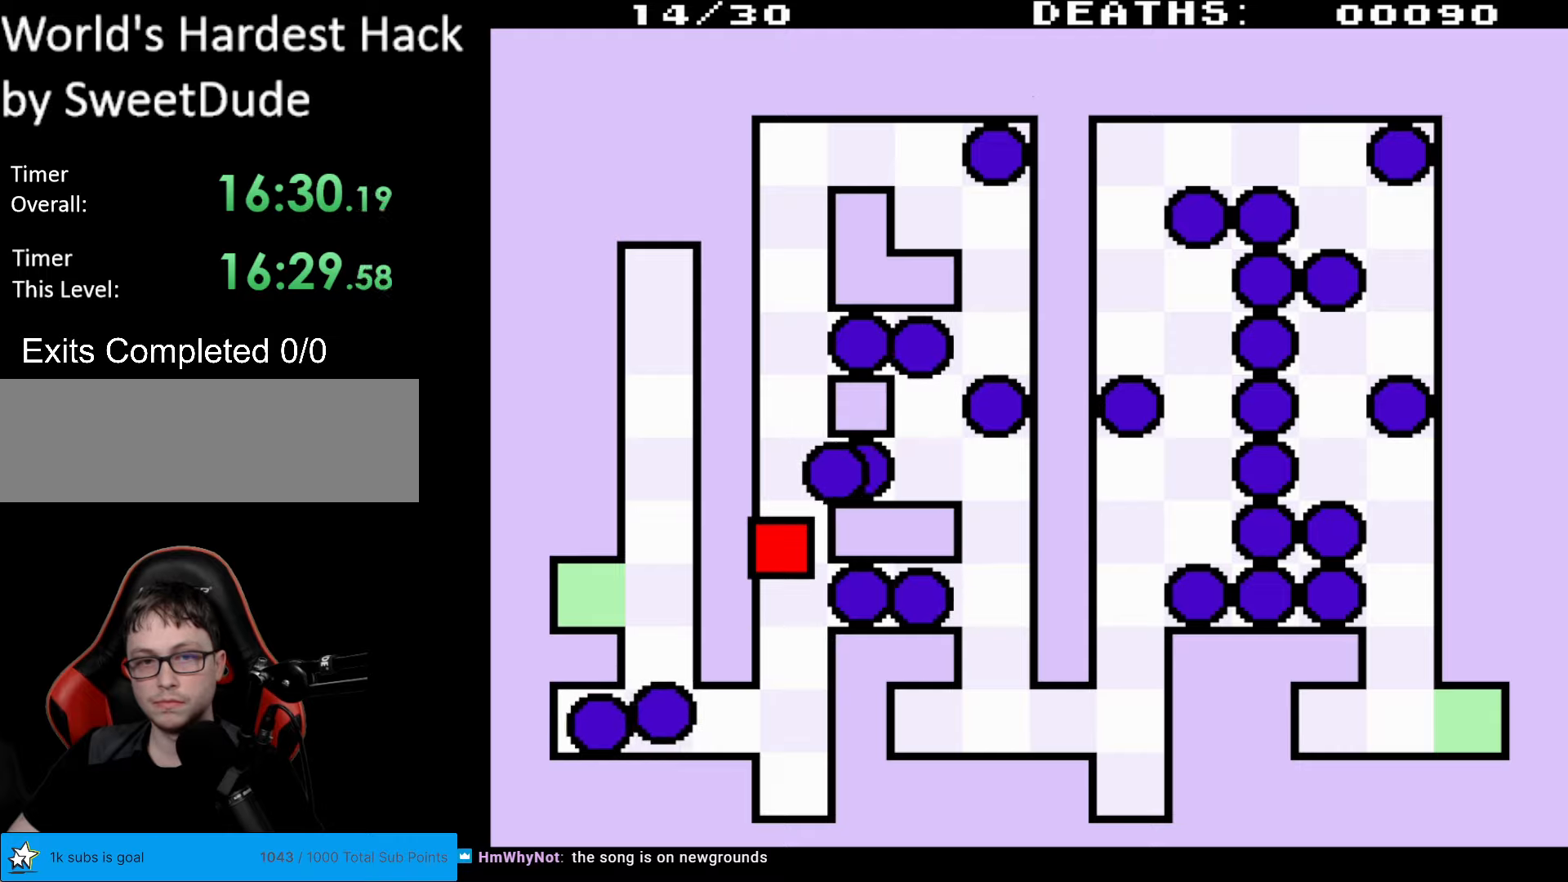
{"buttons": ["DPAD_UP"], "events": [[100, "DPAD_UP", "down"]]}